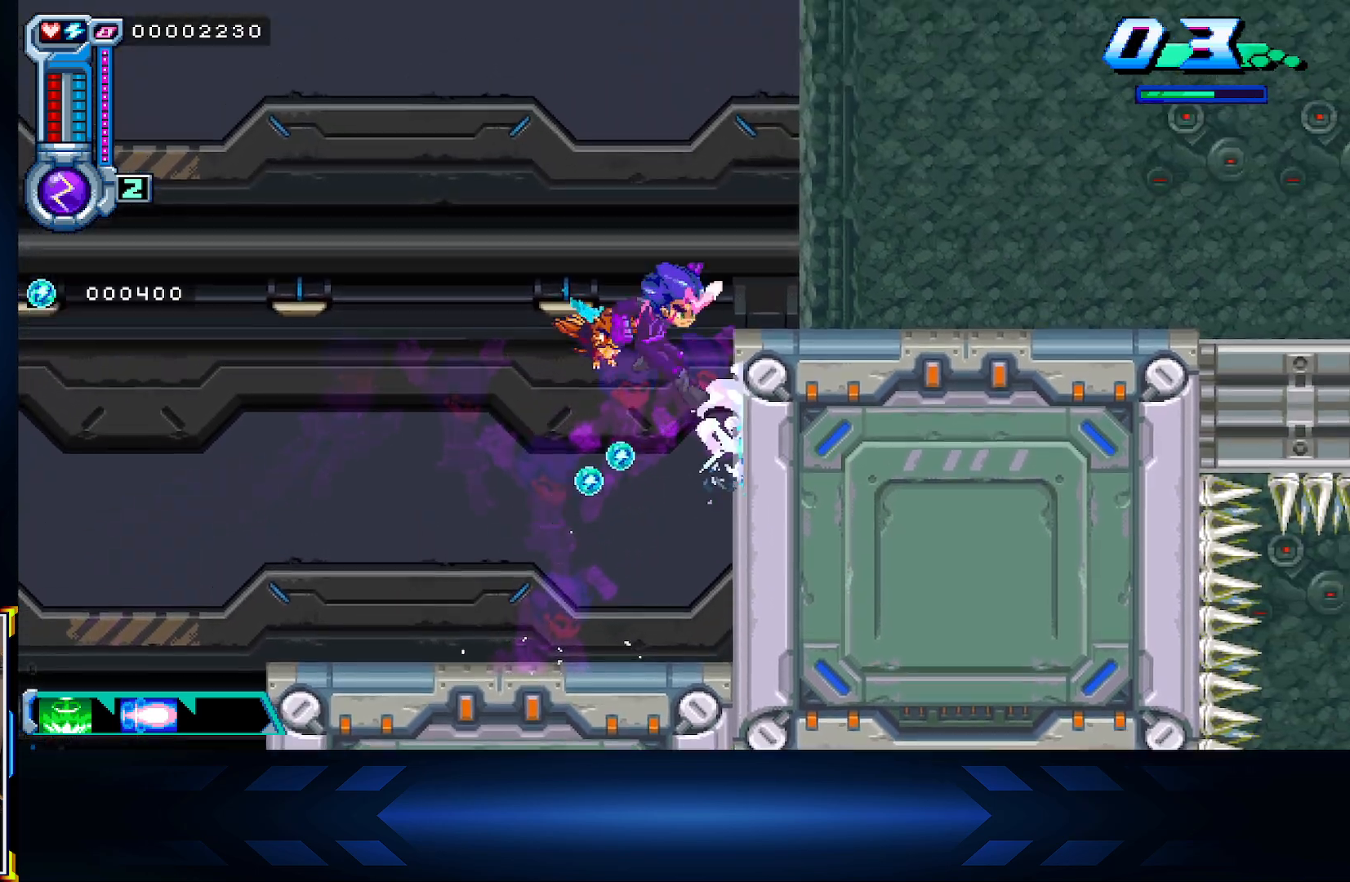
Gameplay with a controller (Xbox layout); each line is a JSON object with the inputs held at the frame after it. "events" lists button and stick changes between this image and that frame as [ms after this image, input, new state], when the widget could be followed in between.
{"buttons": ["DPAD_RIGHT"], "left_stick": "center", "right_stick": "center", "events": [[233, "DPAD_RIGHT", "down"], [267, "X", "down"], [283, "A", "up"], [483, "X", "up"]]}
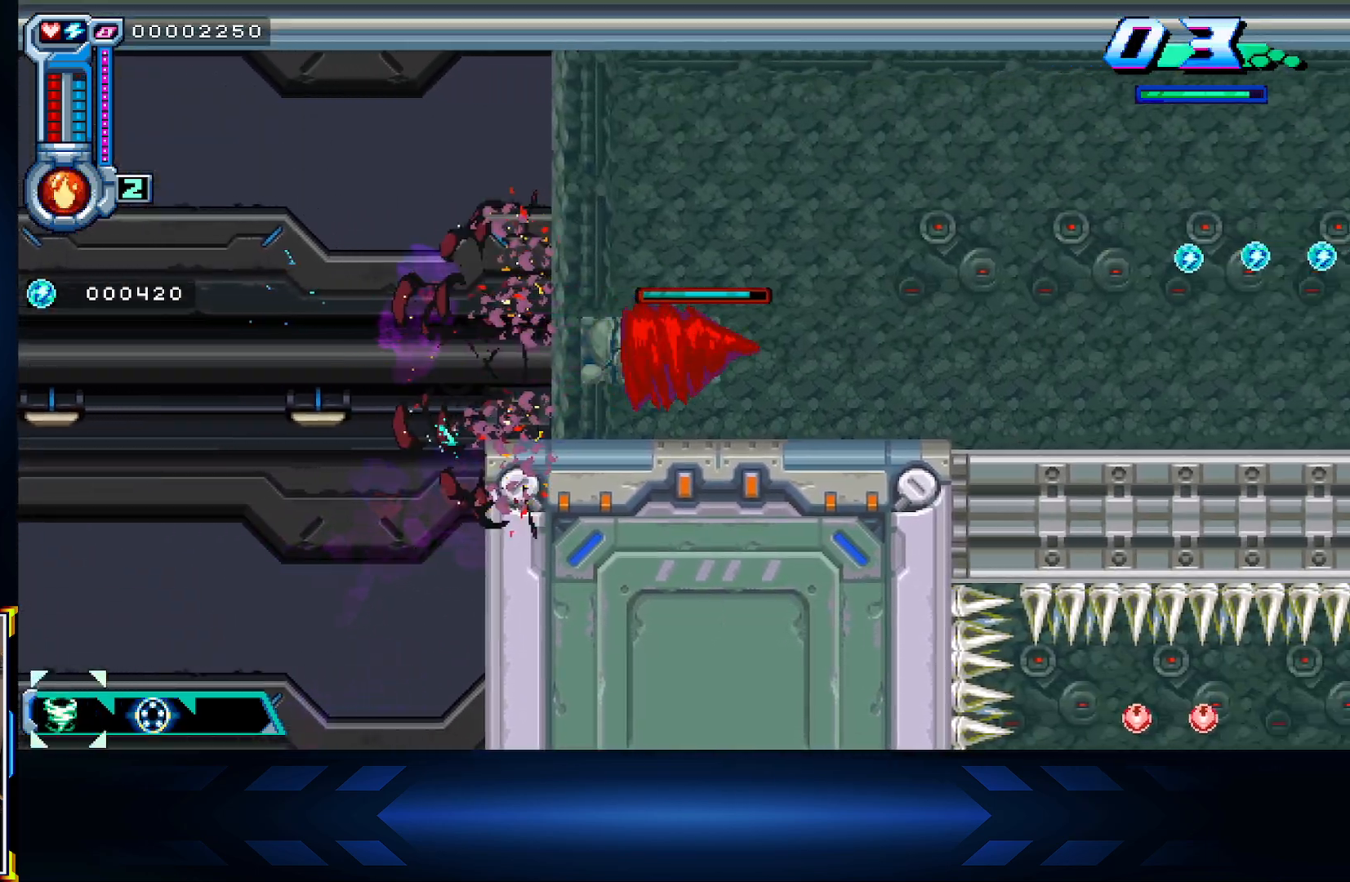
{"buttons": ["X", "DPAD_RIGHT"], "left_stick": "center", "right_stick": "center", "events": [[233, "DPAD_UP", "down"], [350, "DPAD_UP", "up"], [433, "X", "down"]]}
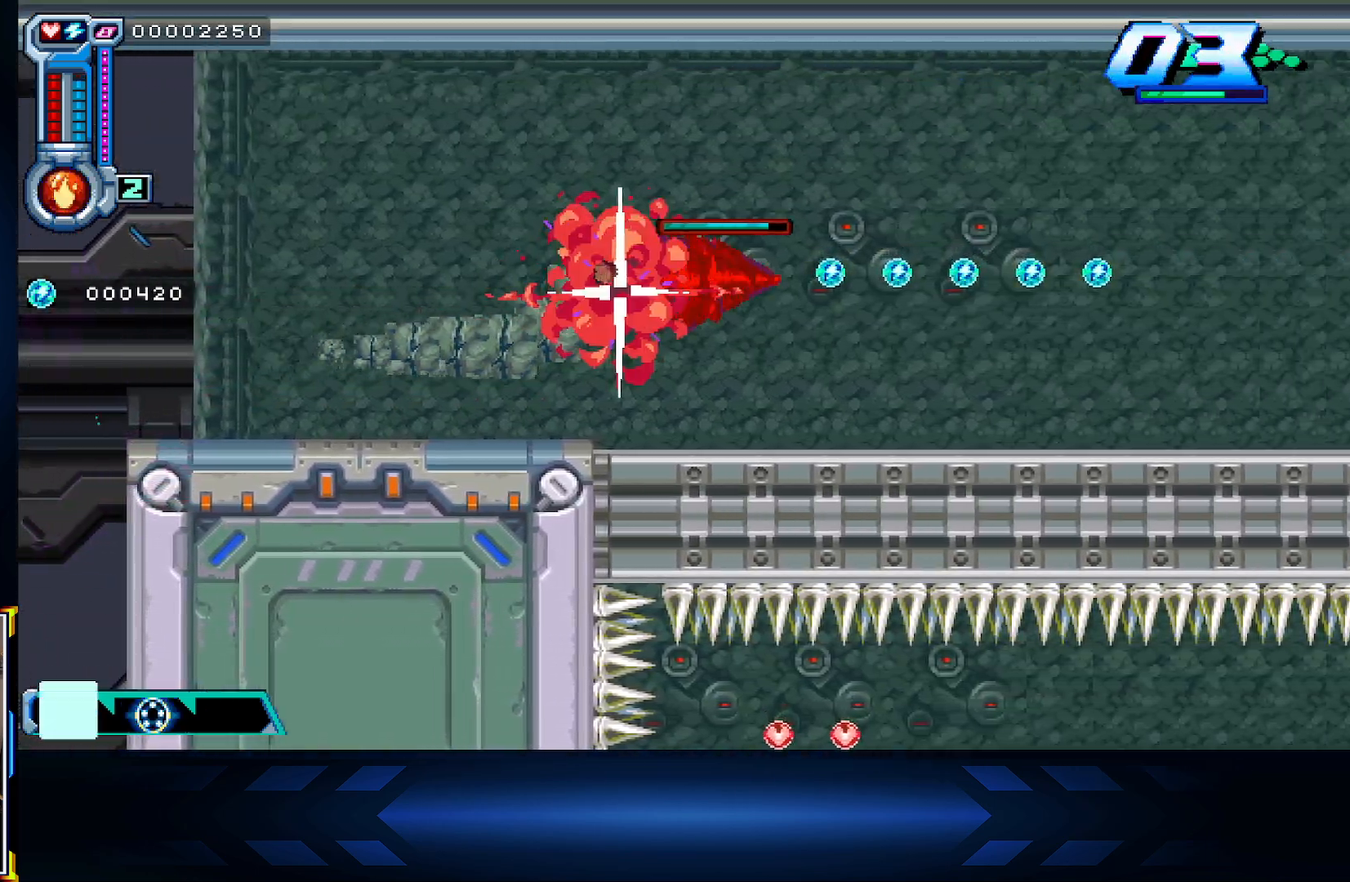
{"buttons": ["DPAD_RIGHT"], "left_stick": "center", "right_stick": "center", "events": [[233, "X", "up"]]}
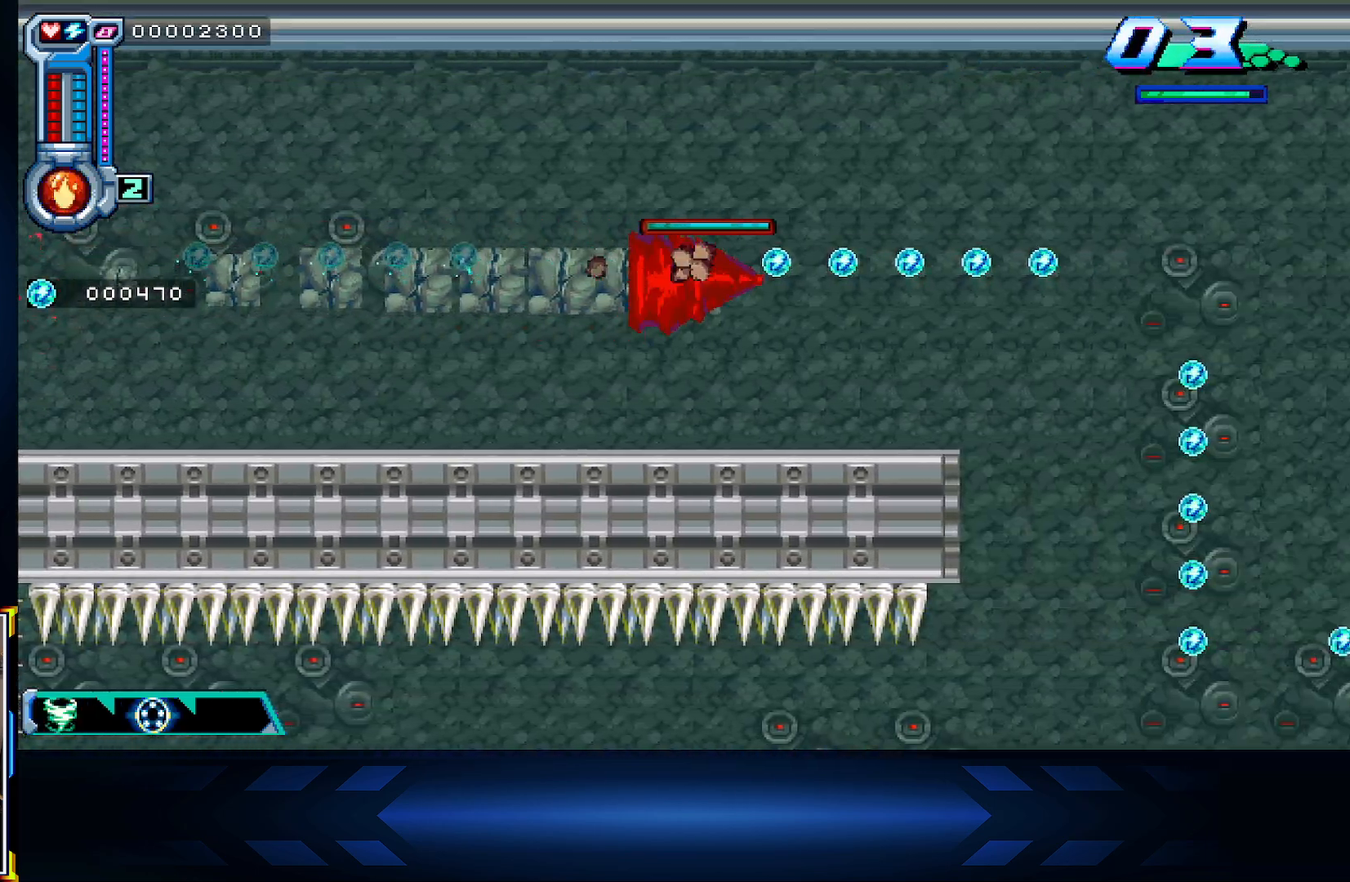
{"buttons": ["DPAD_DOWN"], "left_stick": "center", "right_stick": "center", "events": [[417, "DPAD_DOWN", "down"], [417, "DPAD_RIGHT", "up"]]}
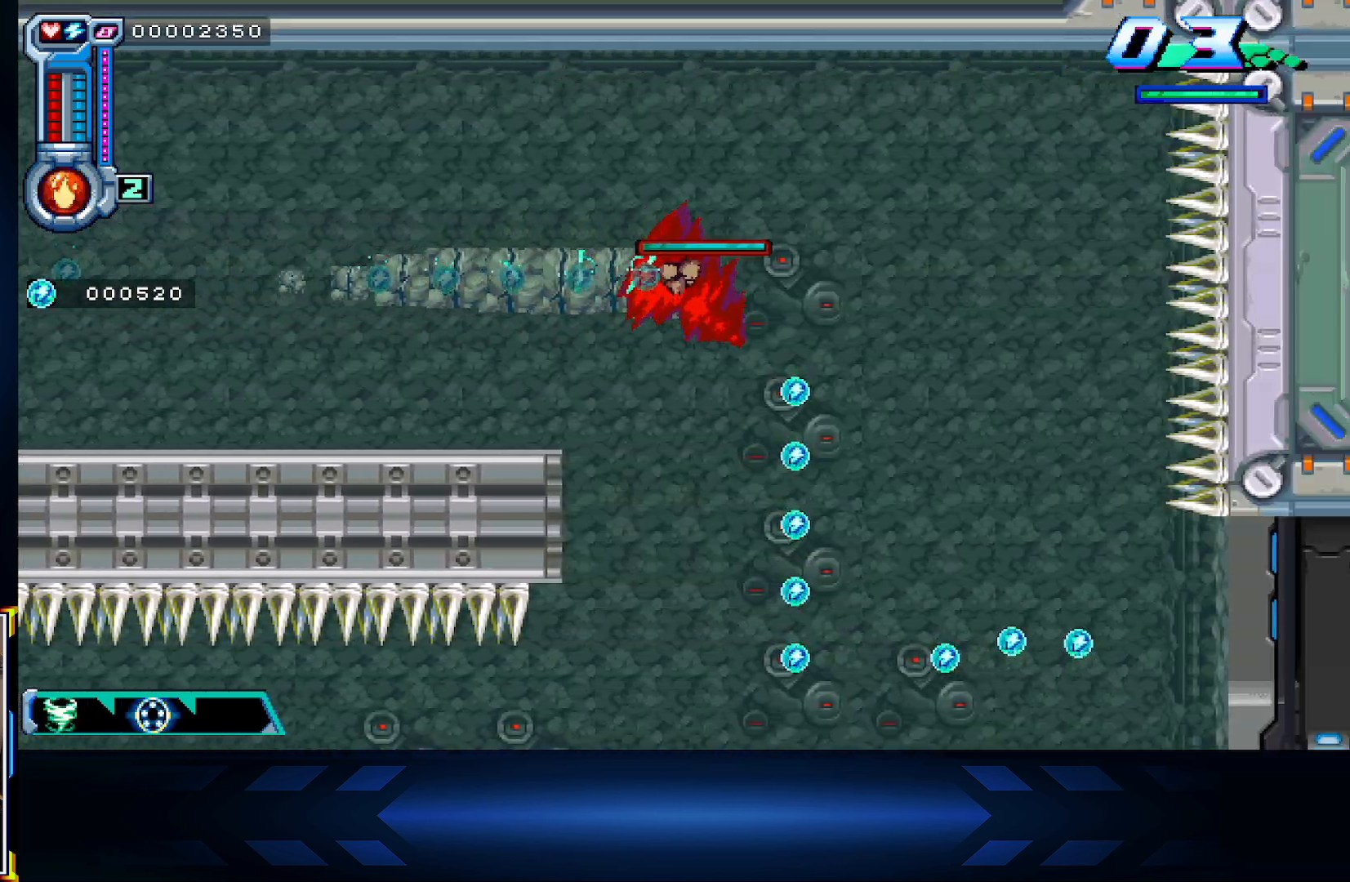
{"buttons": ["DPAD_DOWN"], "left_stick": "center", "right_stick": "center", "events": []}
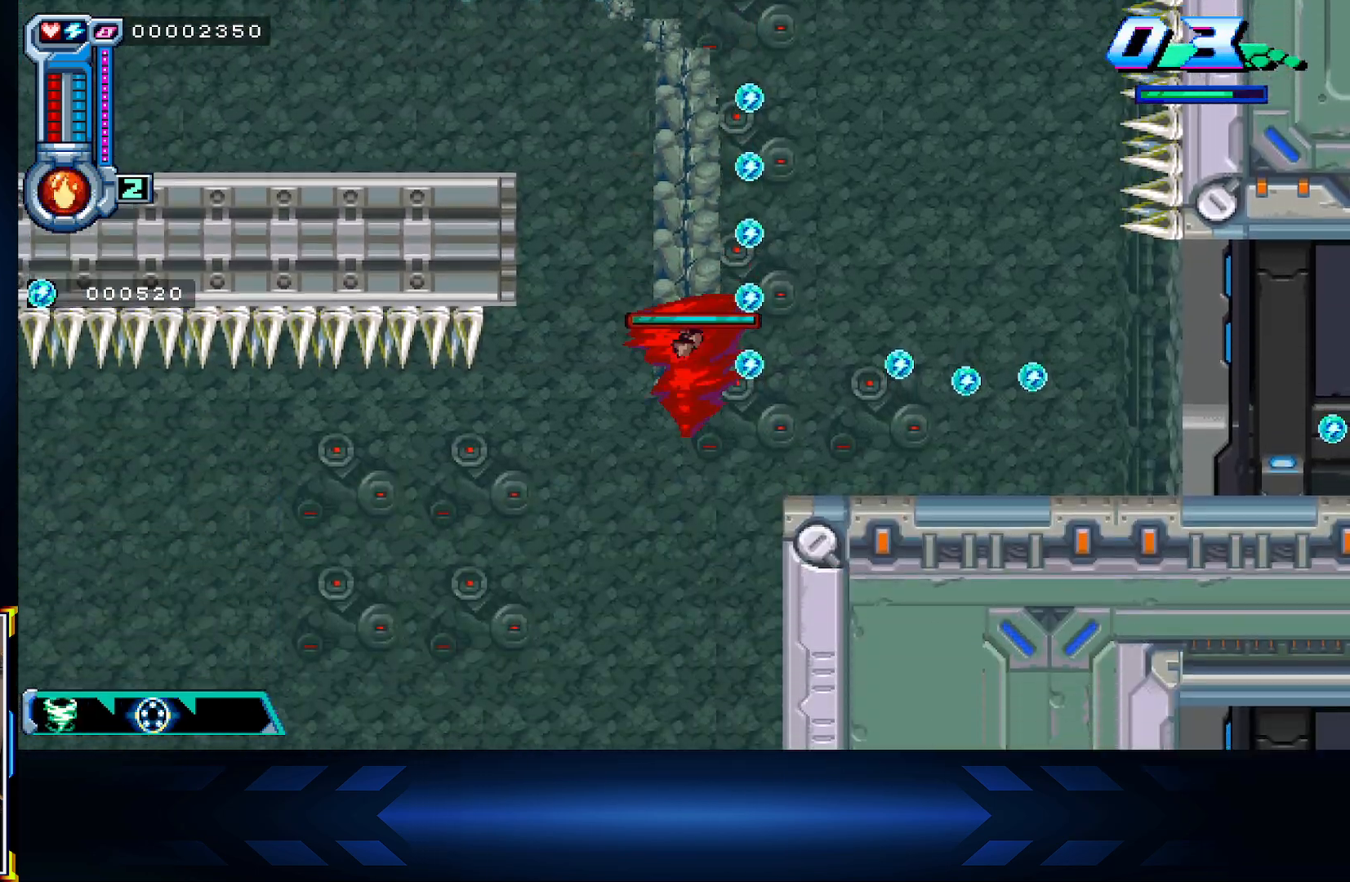
{"buttons": ["DPAD_DOWN", "DPAD_LEFT"], "left_stick": "center", "right_stick": "center", "events": [[17, "DPAD_DOWN", "up"], [17, "DPAD_LEFT", "down"], [183, "DPAD_DOWN", "down"]]}
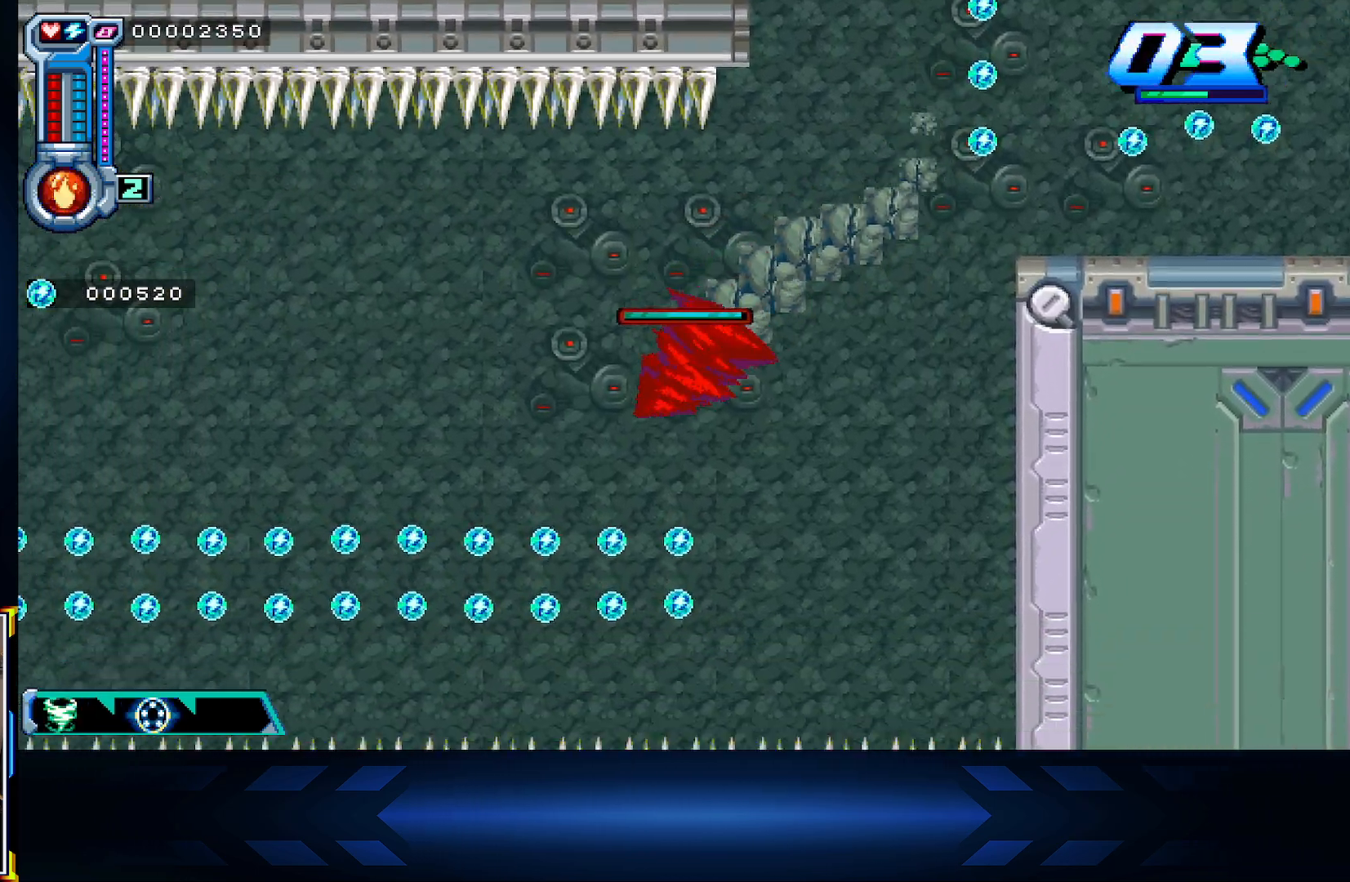
{"buttons": ["DPAD_LEFT"], "left_stick": "center", "right_stick": "center", "events": [[283, "DPAD_DOWN", "up"]]}
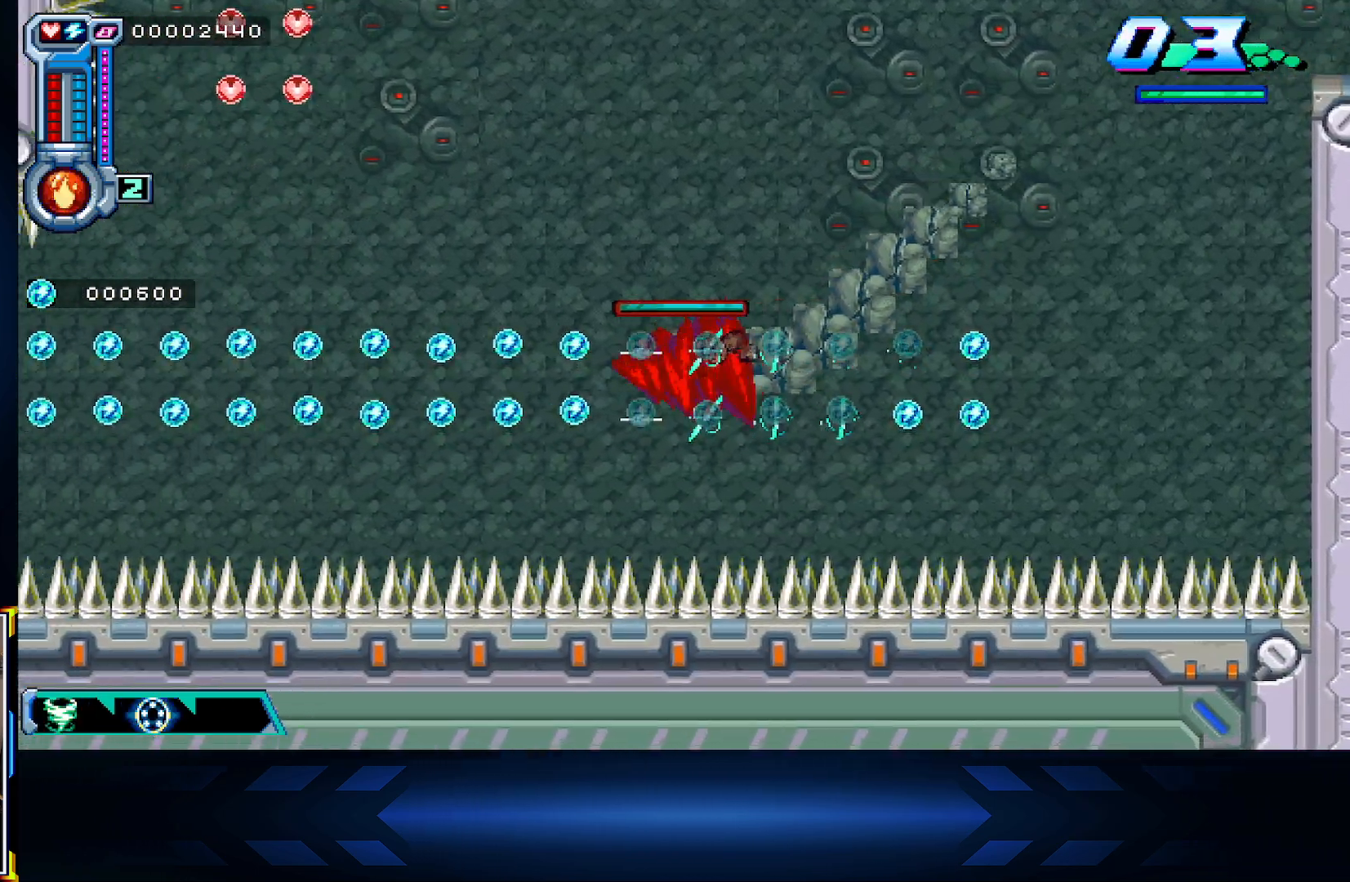
{"buttons": ["DPAD_LEFT"], "left_stick": "center", "right_stick": "center", "events": []}
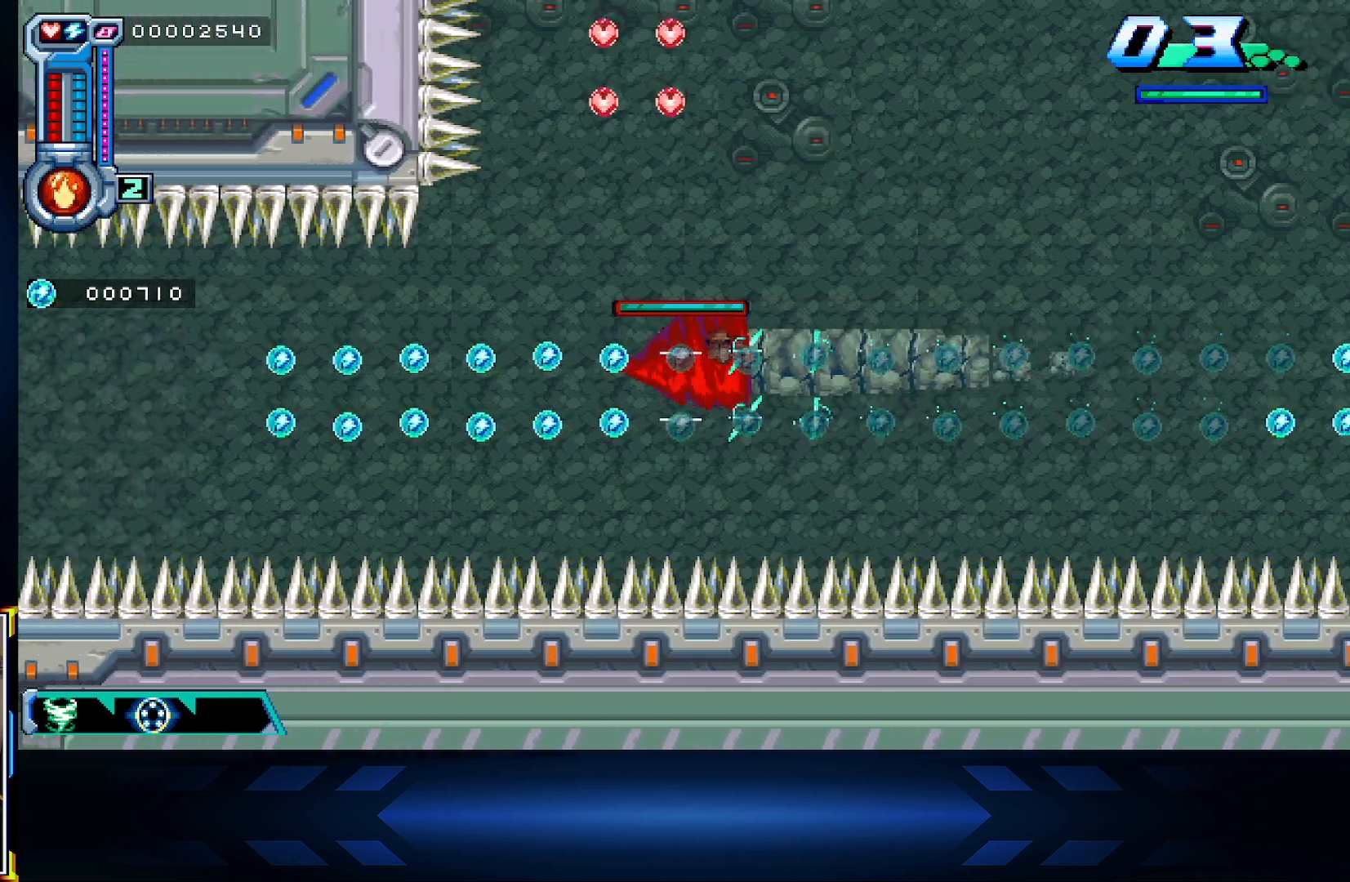
{"buttons": ["DPAD_DOWN"], "left_stick": "center", "right_stick": "center", "events": [[467, "DPAD_DOWN", "down"], [483, "DPAD_LEFT", "up"]]}
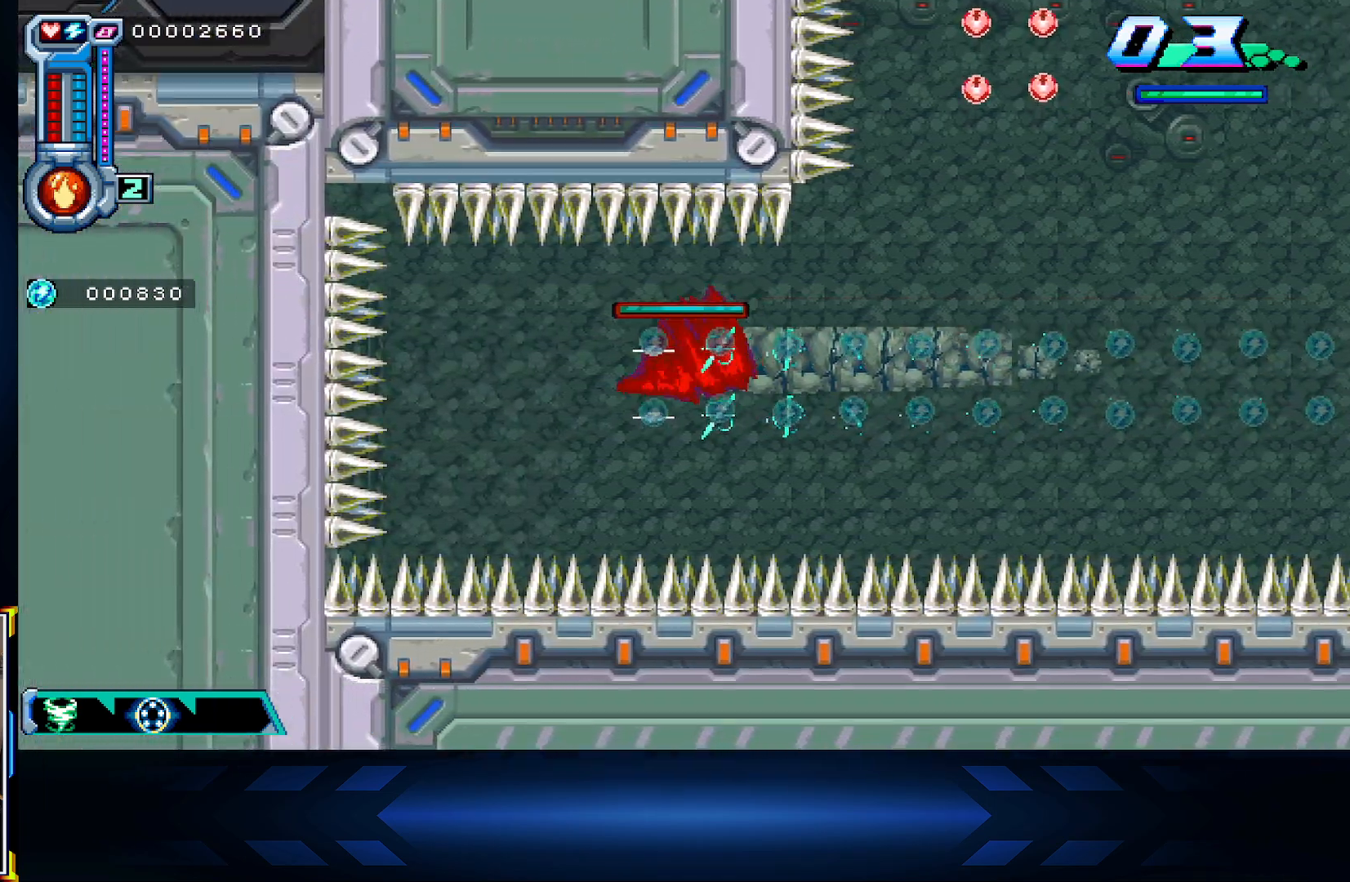
{"buttons": ["DPAD_UP", "DPAD_RIGHT"], "left_stick": "center", "right_stick": "center", "events": [[17, "DPAD_DOWN", "up"], [17, "DPAD_RIGHT", "down"], [200, "DPAD_UP", "down"]]}
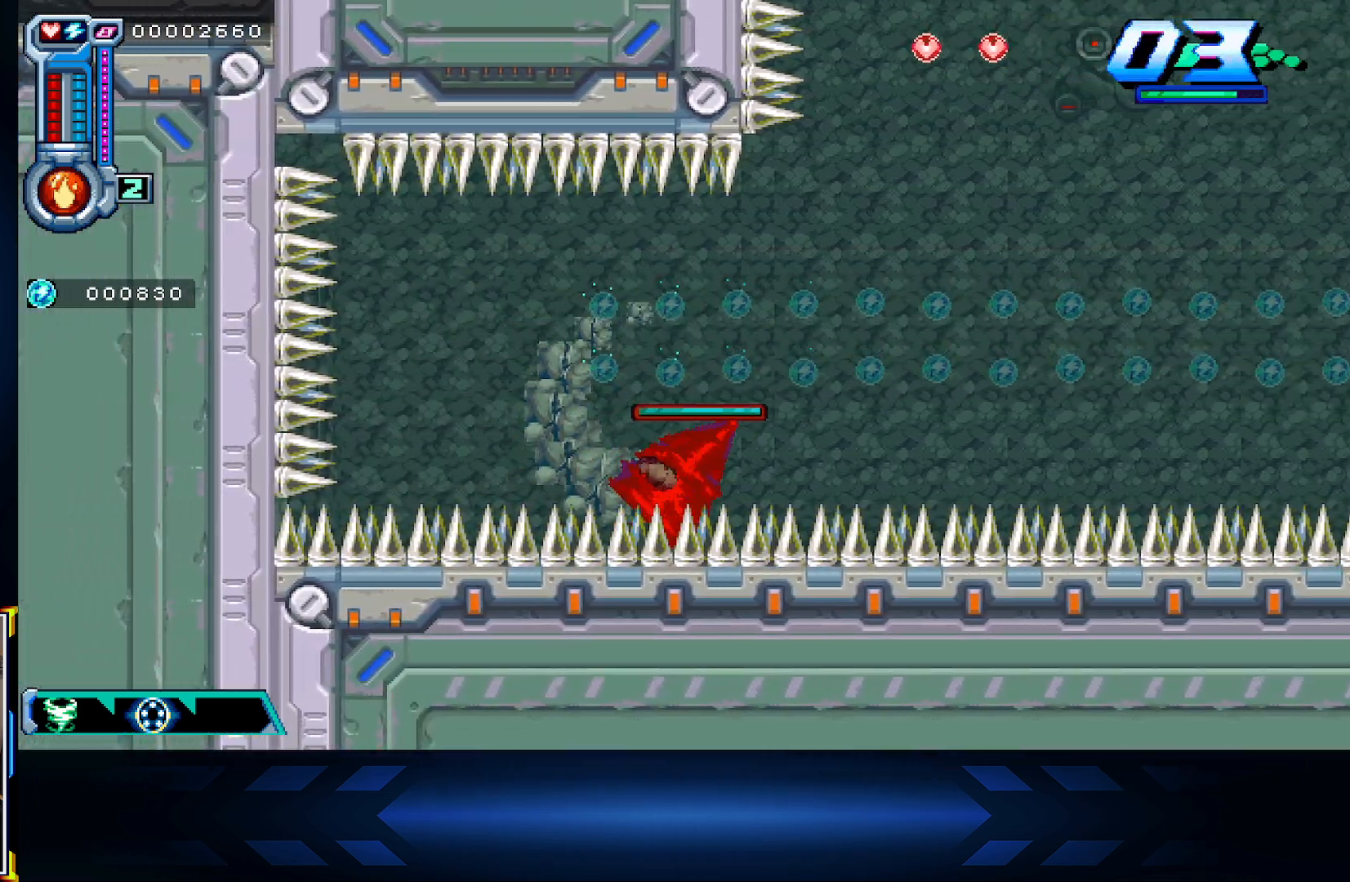
{"buttons": ["DPAD_UP"], "left_stick": "center", "right_stick": "center", "events": [[417, "DPAD_RIGHT", "up"]]}
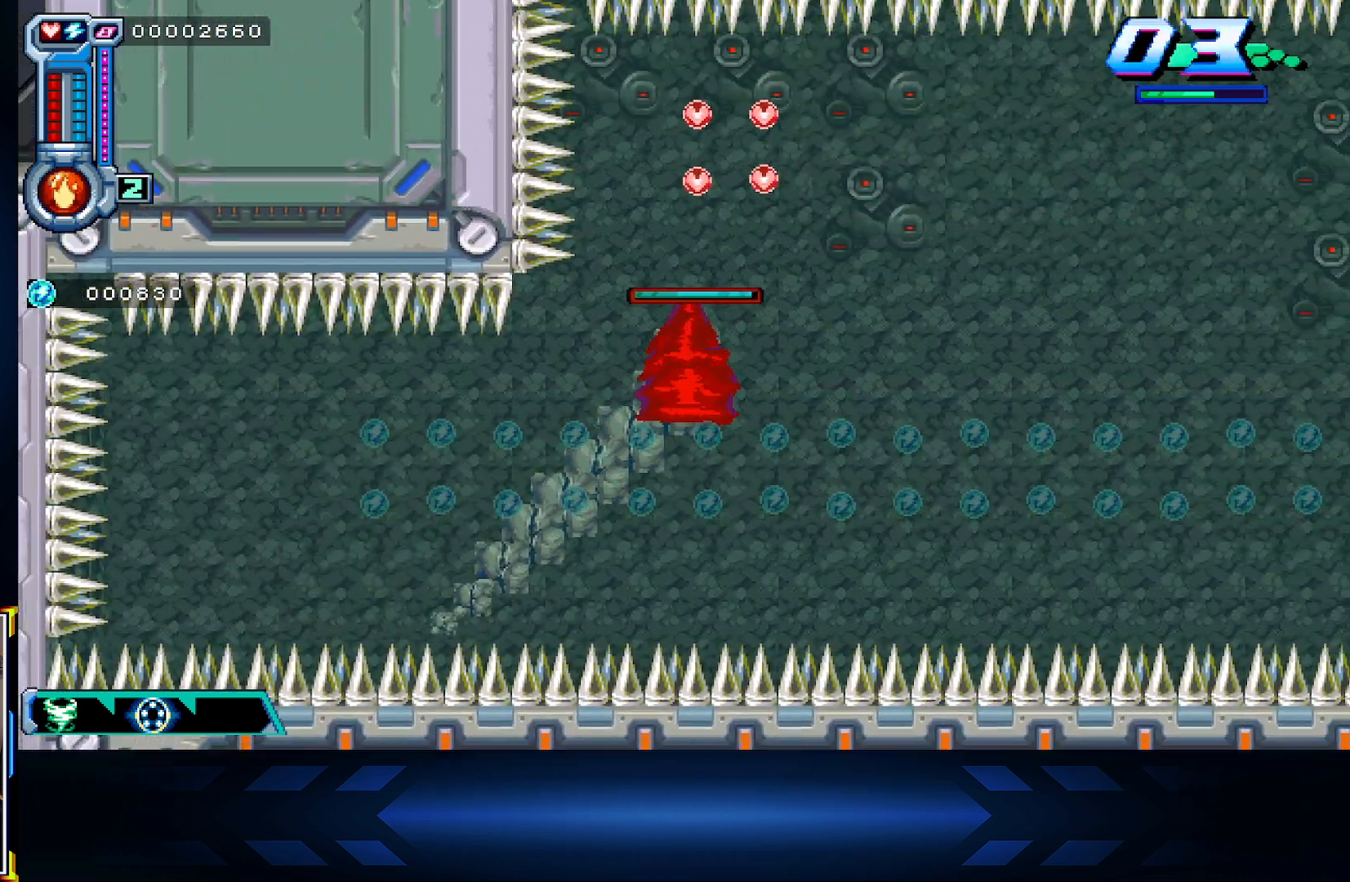
{"buttons": ["DPAD_DOWN", "DPAD_RIGHT"], "left_stick": "center", "right_stick": "center", "events": [[133, "DPAD_UP", "up"], [150, "DPAD_RIGHT", "down"], [417, "DPAD_DOWN", "down"]]}
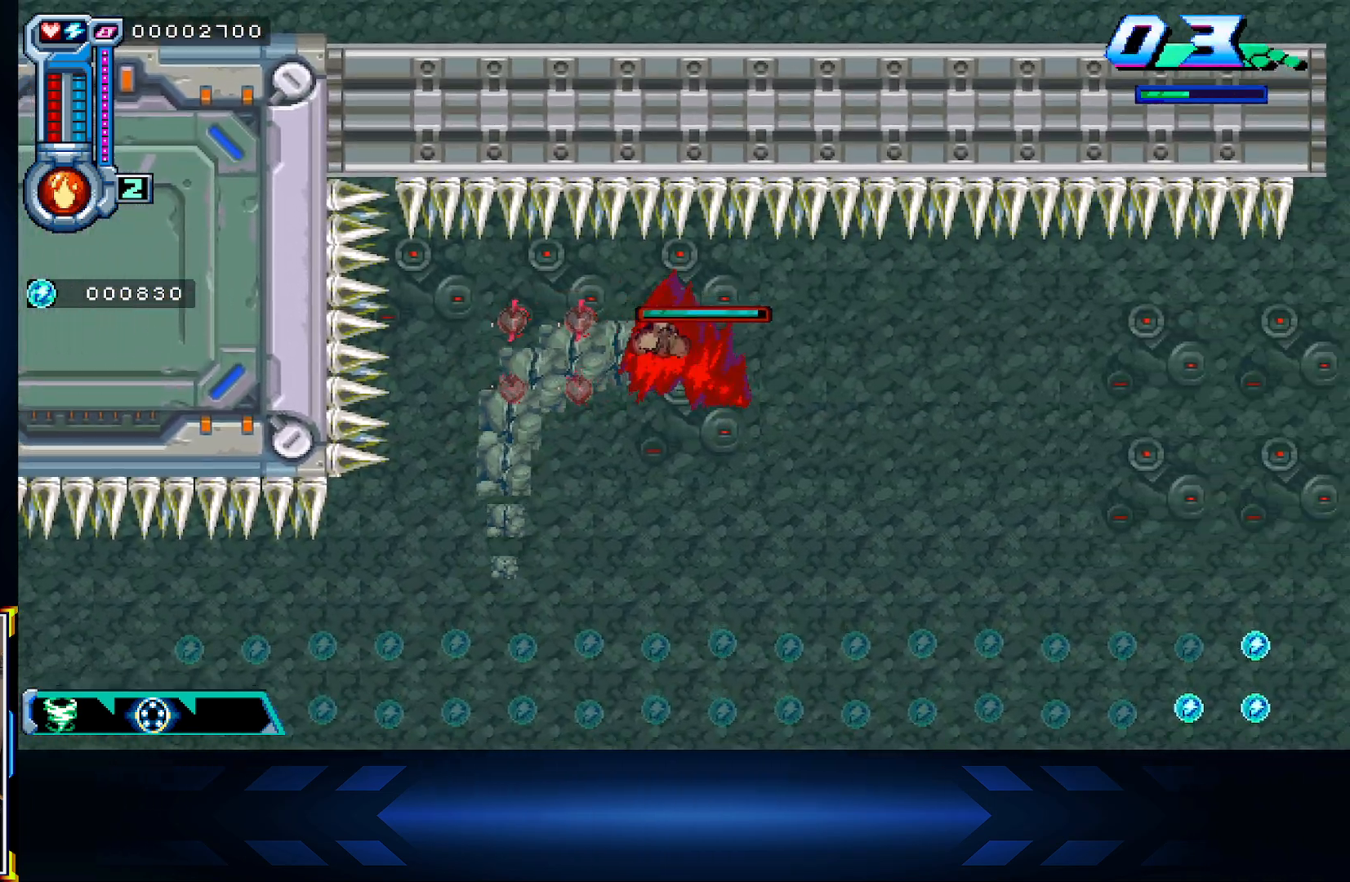
{"buttons": ["DPAD_RIGHT"], "left_stick": "center", "right_stick": "center", "events": [[200, "DPAD_RIGHT", "up"], [233, "DPAD_RIGHT", "down"], [317, "DPAD_DOWN", "up"]]}
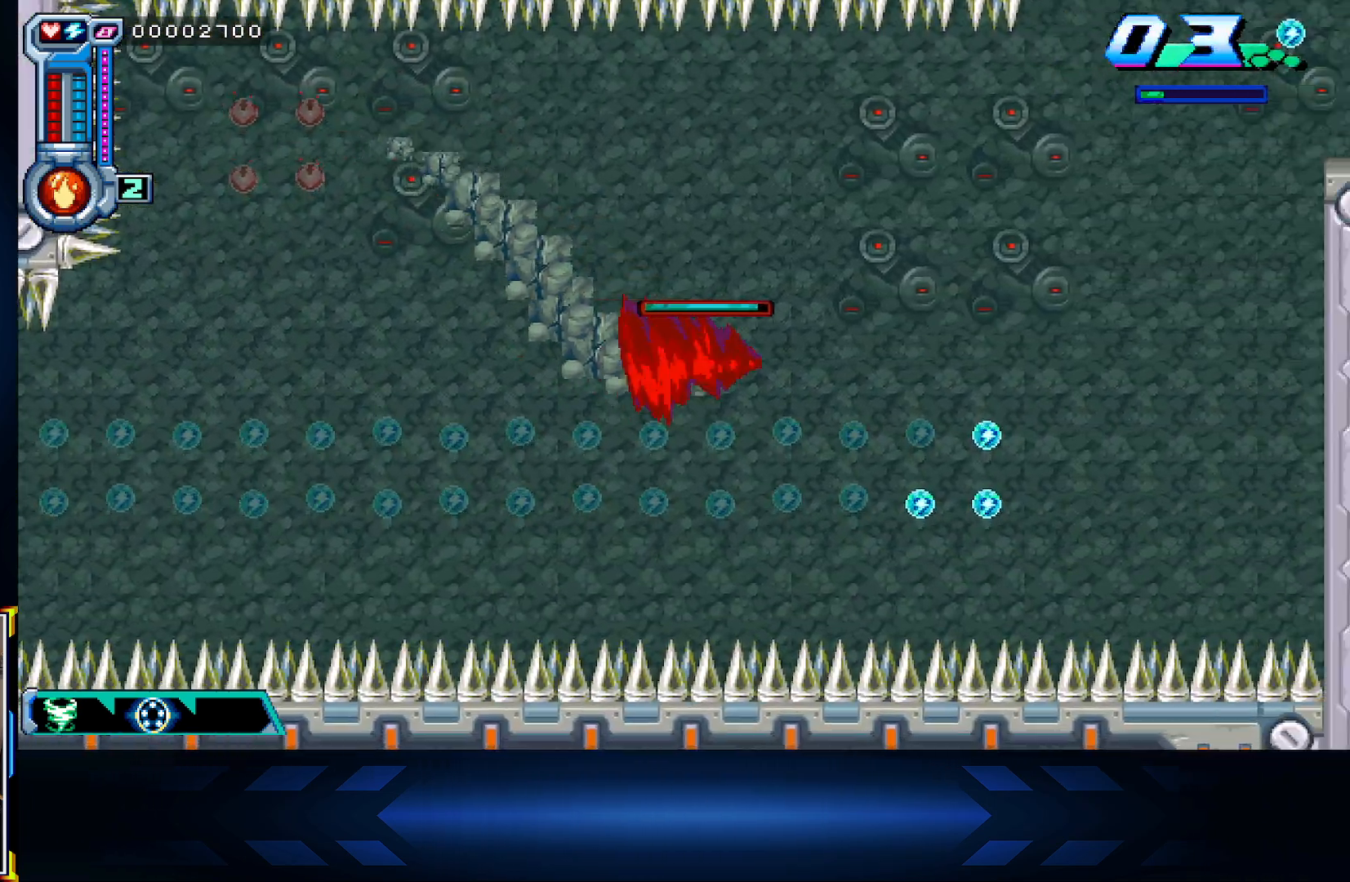
{"buttons": ["DPAD_RIGHT"], "left_stick": "center", "right_stick": "center", "events": [[183, "DPAD_DOWN", "down"], [217, "DPAD_RIGHT", "up"], [317, "DPAD_RIGHT", "down"], [367, "DPAD_DOWN", "up"]]}
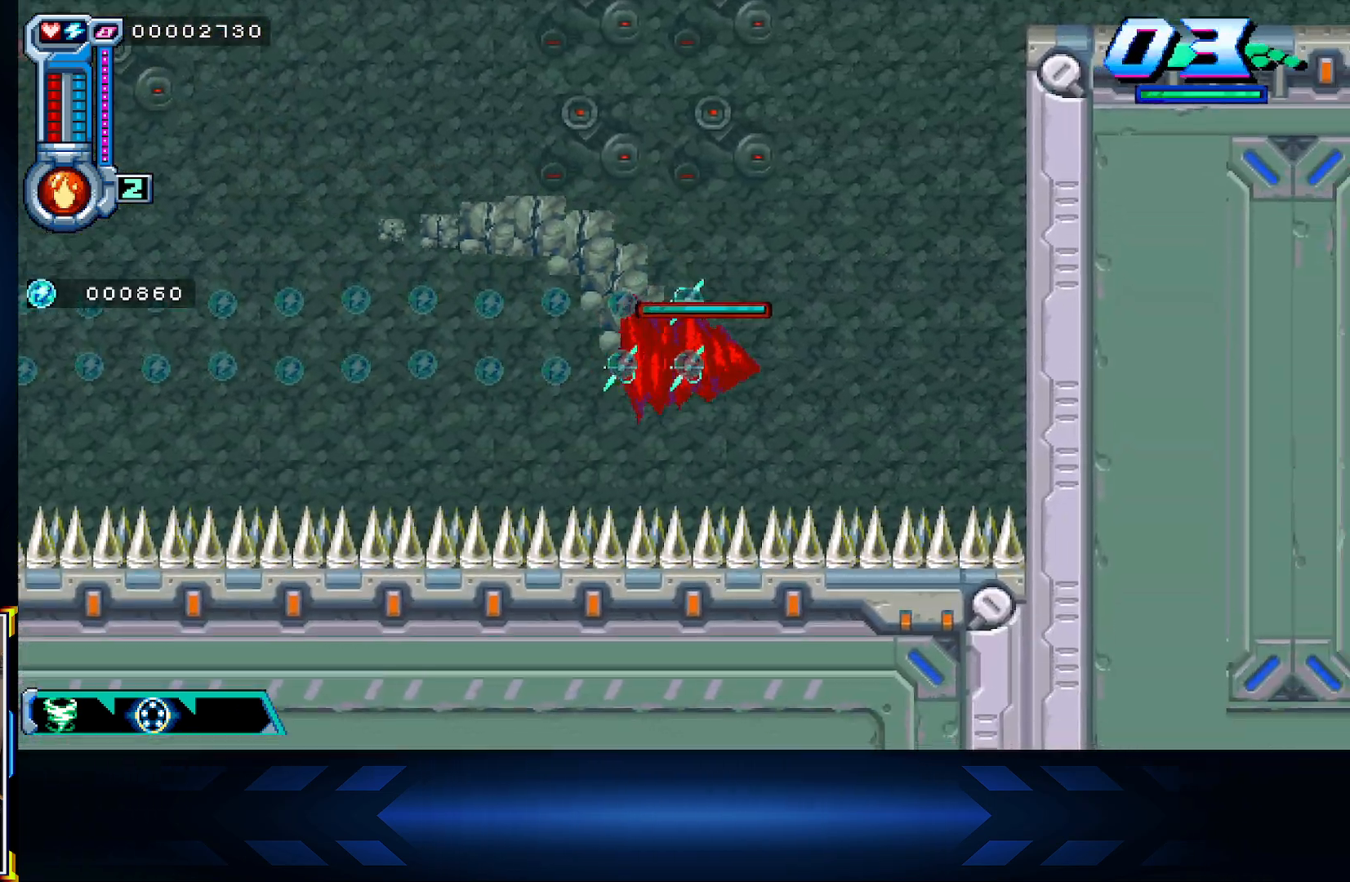
{"buttons": ["X", "DPAD_UP", "DPAD_RIGHT"], "left_stick": "center", "right_stick": "center", "events": [[17, "DPAD_UP", "down"], [83, "DPAD_RIGHT", "up"], [250, "X", "down"], [367, "DPAD_RIGHT", "down"]]}
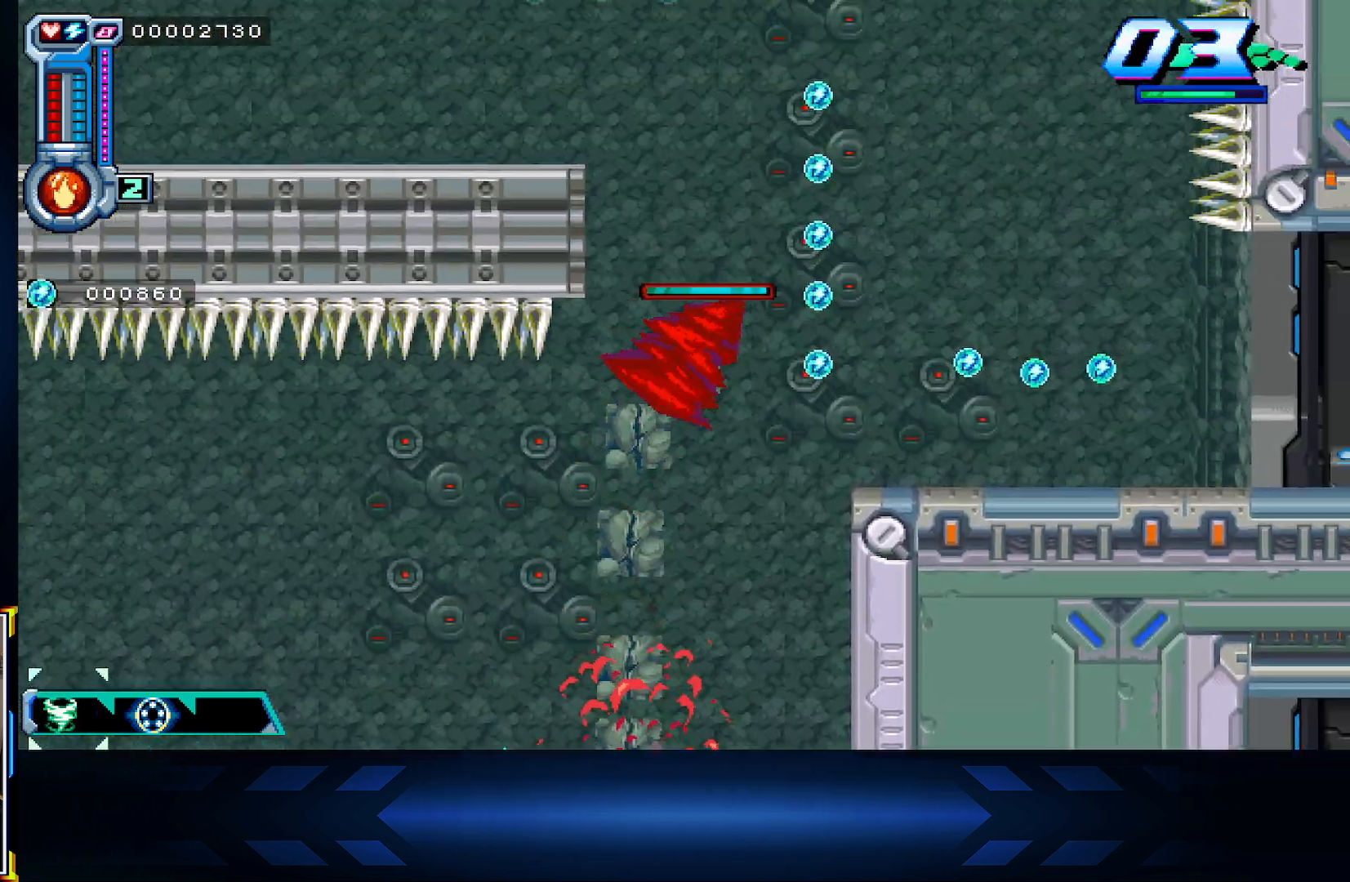
{"buttons": ["DPAD_DOWN", "DPAD_RIGHT"], "left_stick": "center", "right_stick": "center", "events": [[17, "DPAD_UP", "up"], [17, "X", "up"], [500, "DPAD_DOWN", "down"]]}
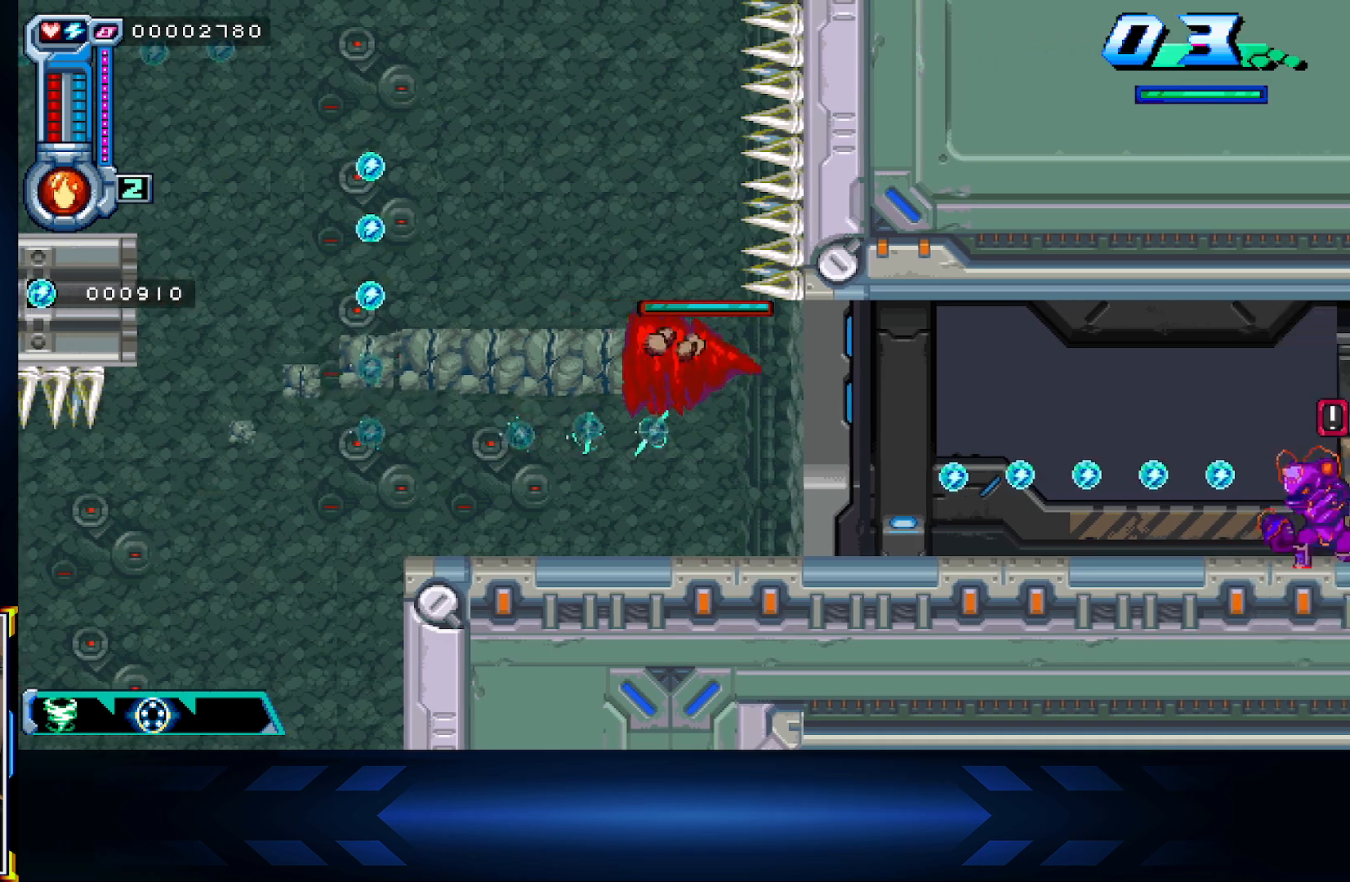
{"buttons": ["DPAD_RIGHT"], "left_stick": "center", "right_stick": "center", "events": [[117, "DPAD_DOWN", "up"], [333, "X", "down"], [500, "X", "up"]]}
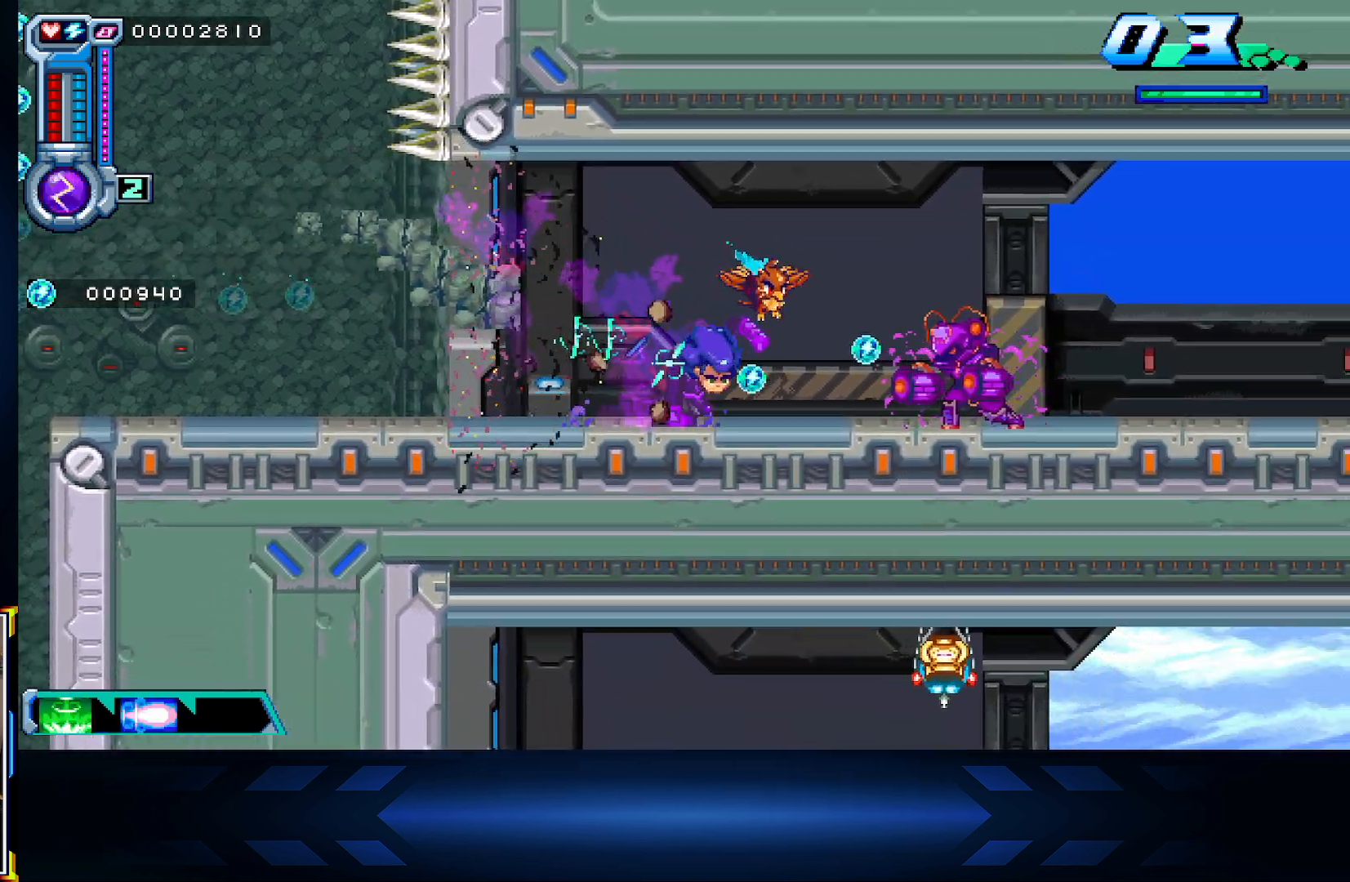
{"buttons": ["DPAD_RIGHT"], "left_stick": "center", "right_stick": "center", "events": [[83, "X", "down"], [250, "X", "up"], [350, "B", "down"], [467, "B", "up"]]}
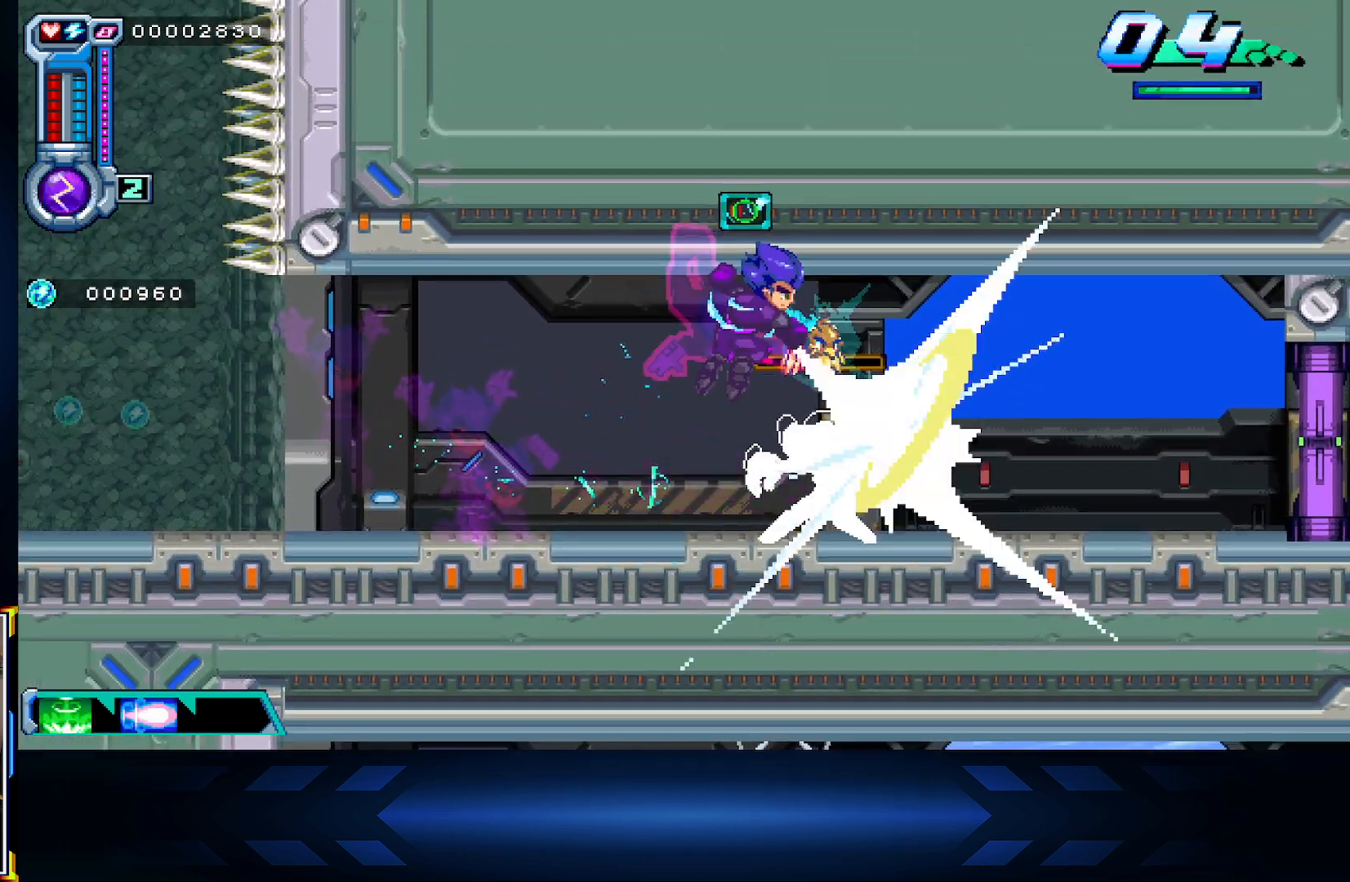
{"buttons": ["DPAD_RIGHT"], "left_stick": "center", "right_stick": "center", "events": [[83, "B", "down"], [167, "DPAD_RIGHT", "up"], [217, "B", "up"], [400, "DPAD_RIGHT", "down"]]}
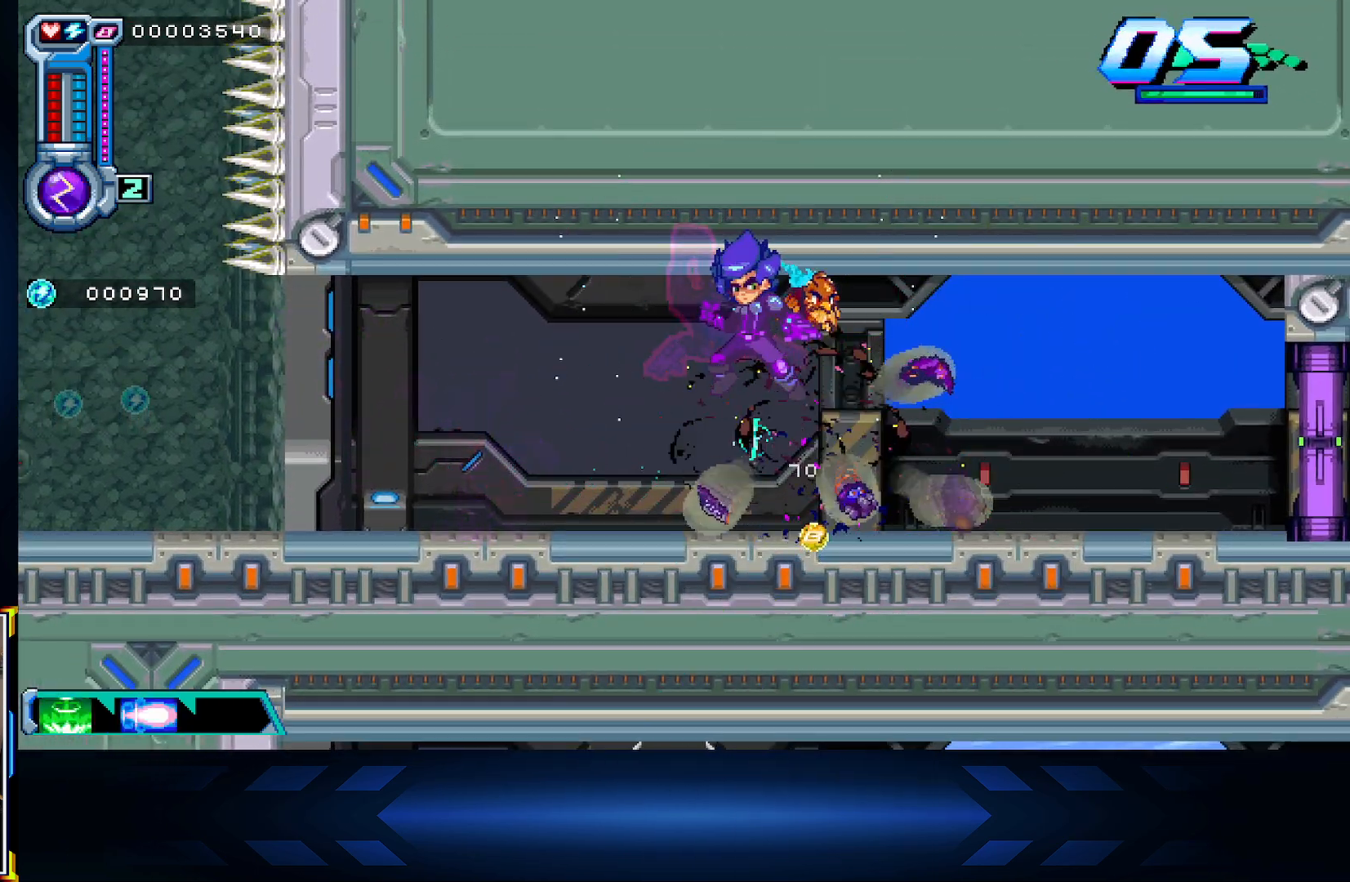
{"buttons": ["X", "DPAD_RIGHT"], "left_stick": "center", "right_stick": "center", "events": [[333, "X", "down"]]}
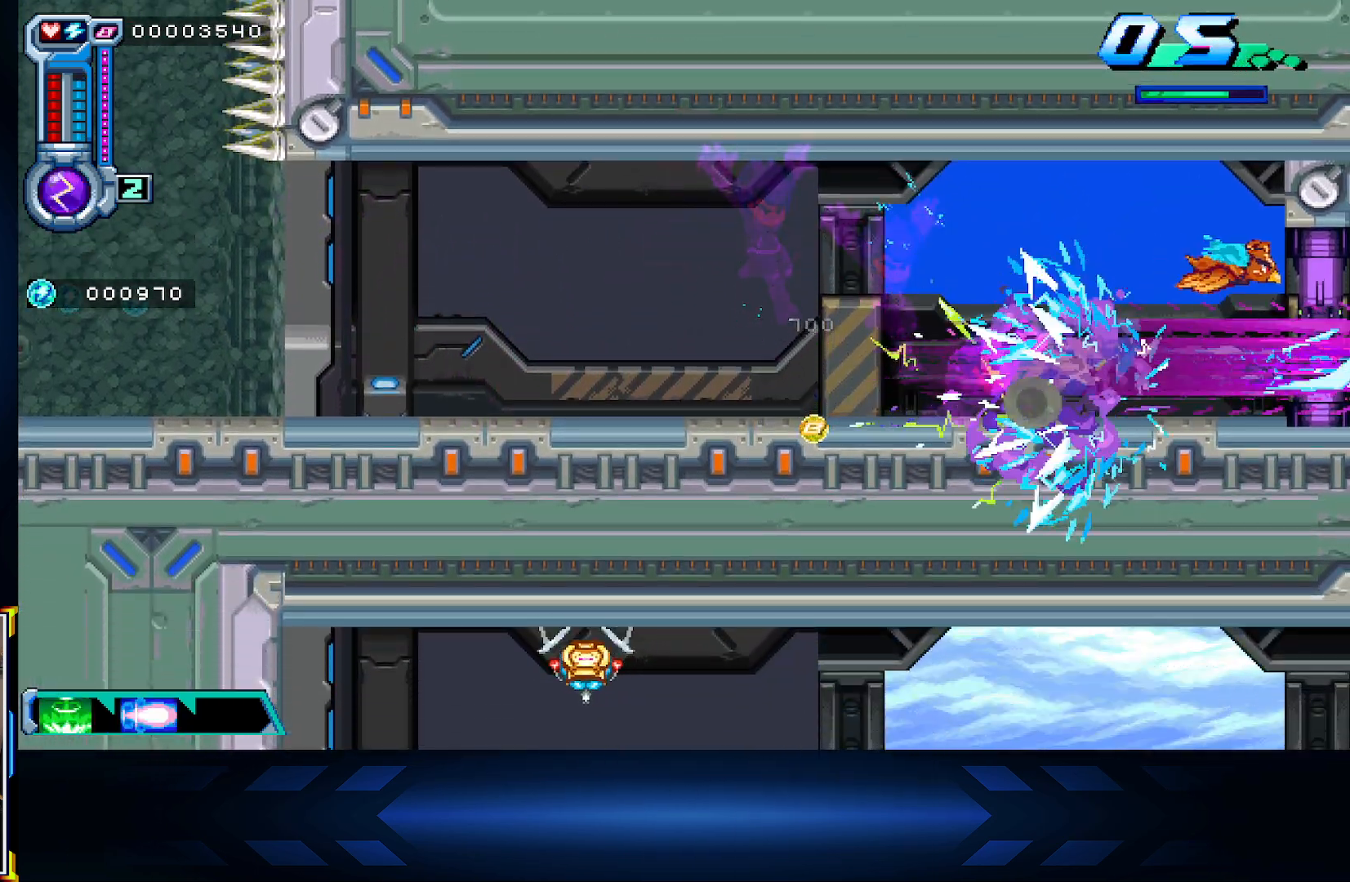
{"buttons": ["DPAD_RIGHT"], "left_stick": "center", "right_stick": "center", "events": [[83, "X", "up"]]}
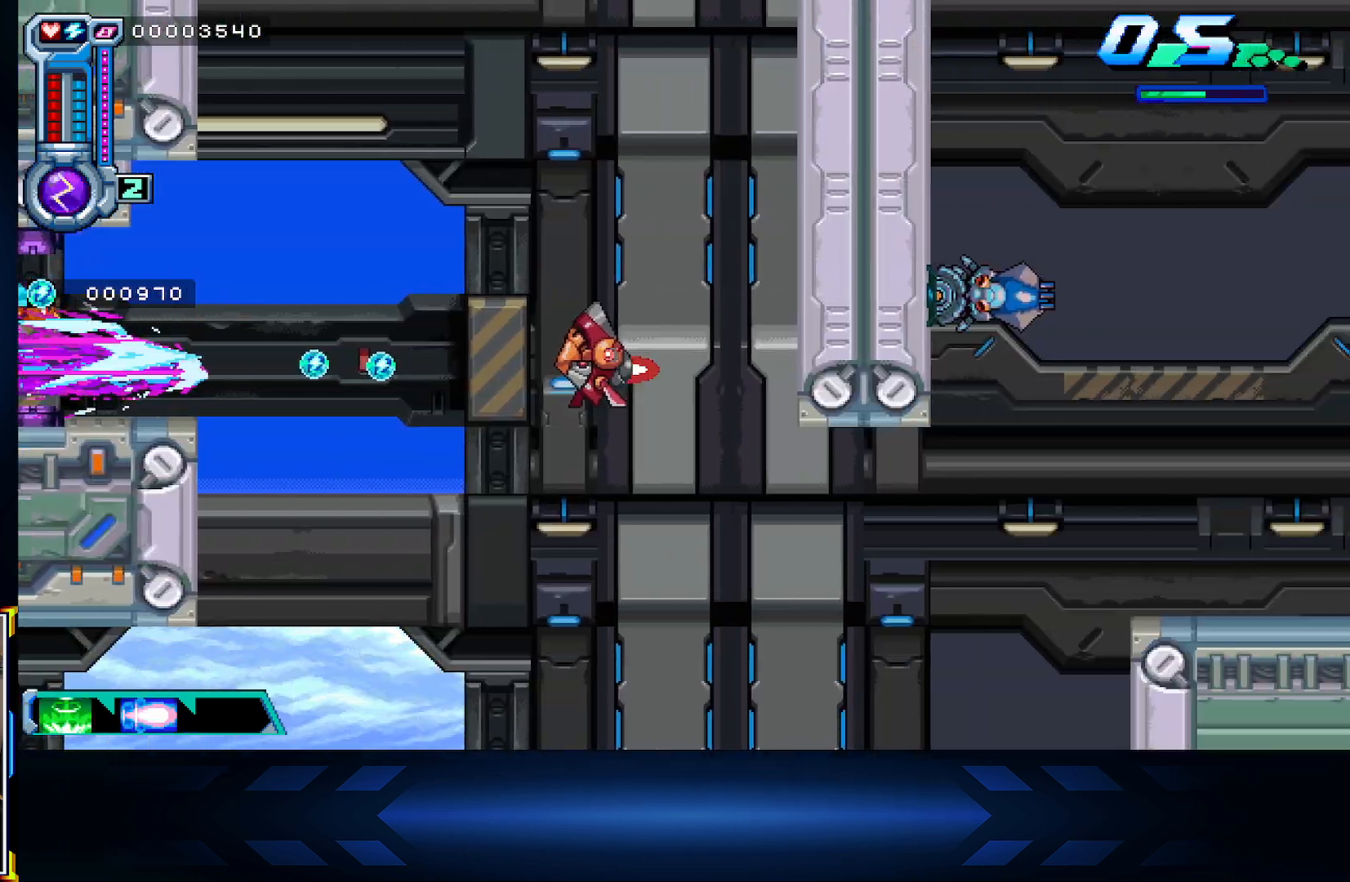
{"buttons": ["X"], "left_stick": "center", "right_stick": "center", "events": [[383, "X", "down"], [417, "DPAD_RIGHT", "up"]]}
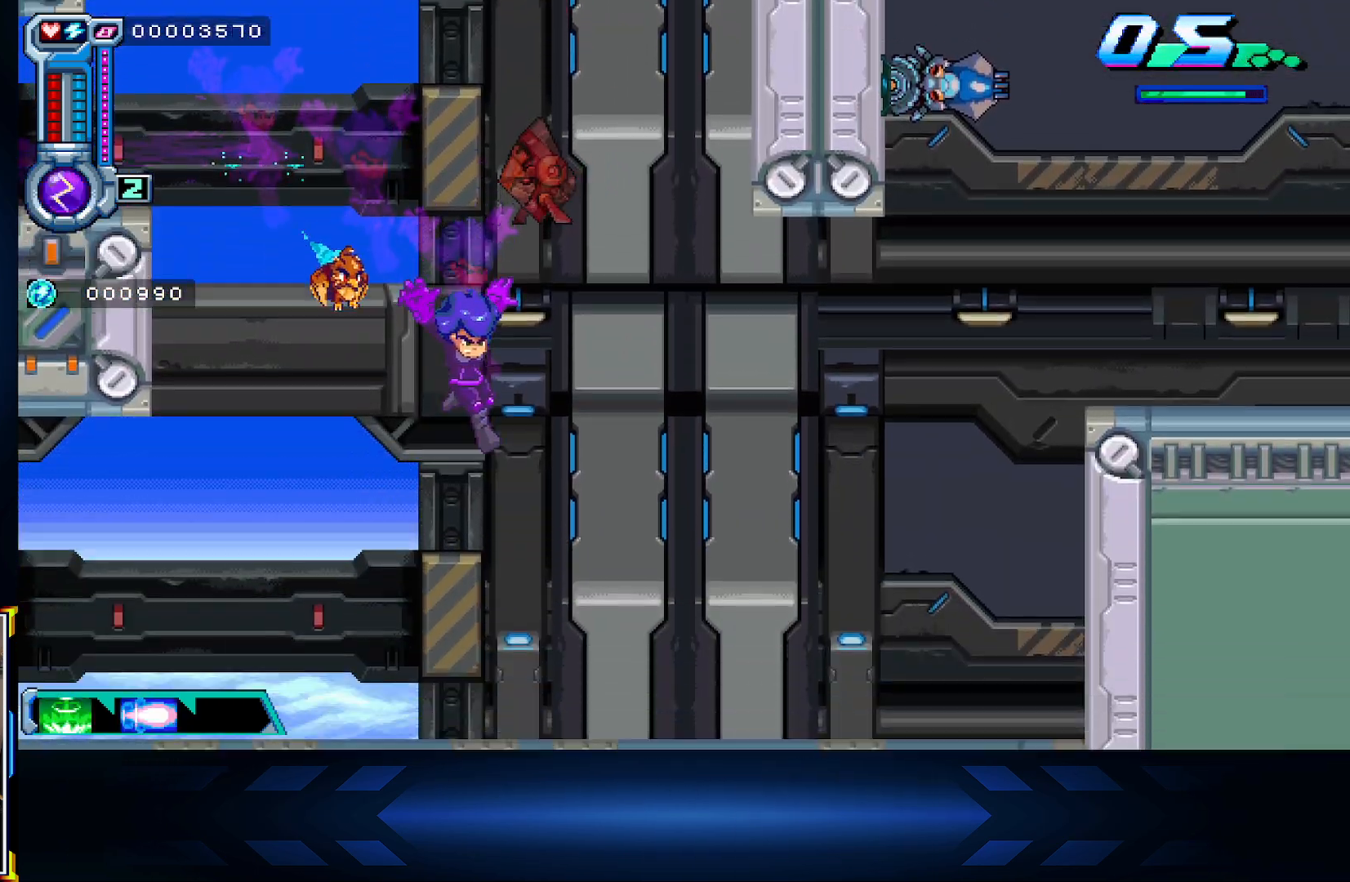
{"buttons": ["A", "DPAD_UP", "DPAD_RIGHT"], "left_stick": "center", "right_stick": "center", "events": [[100, "X", "up"], [117, "DPAD_UP", "down"], [283, "DPAD_UP", "up"], [333, "A", "down"], [417, "DPAD_RIGHT", "down"], [500, "DPAD_UP", "down"]]}
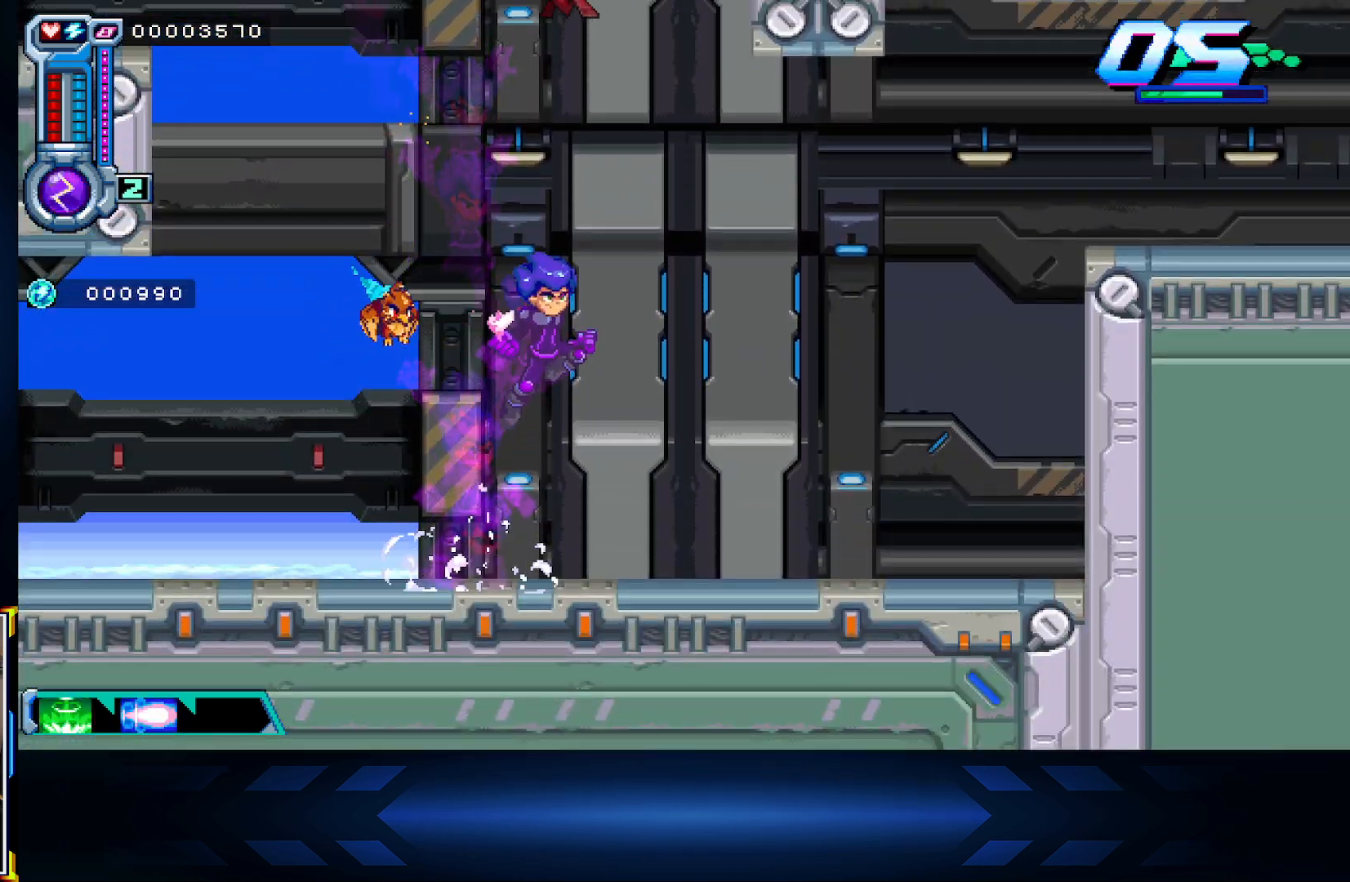
{"buttons": ["DPAD_UP"], "left_stick": "center", "right_stick": "center", "events": [[17, "DPAD_RIGHT", "up"], [67, "X", "down"], [150, "A", "up"], [433, "X", "up"]]}
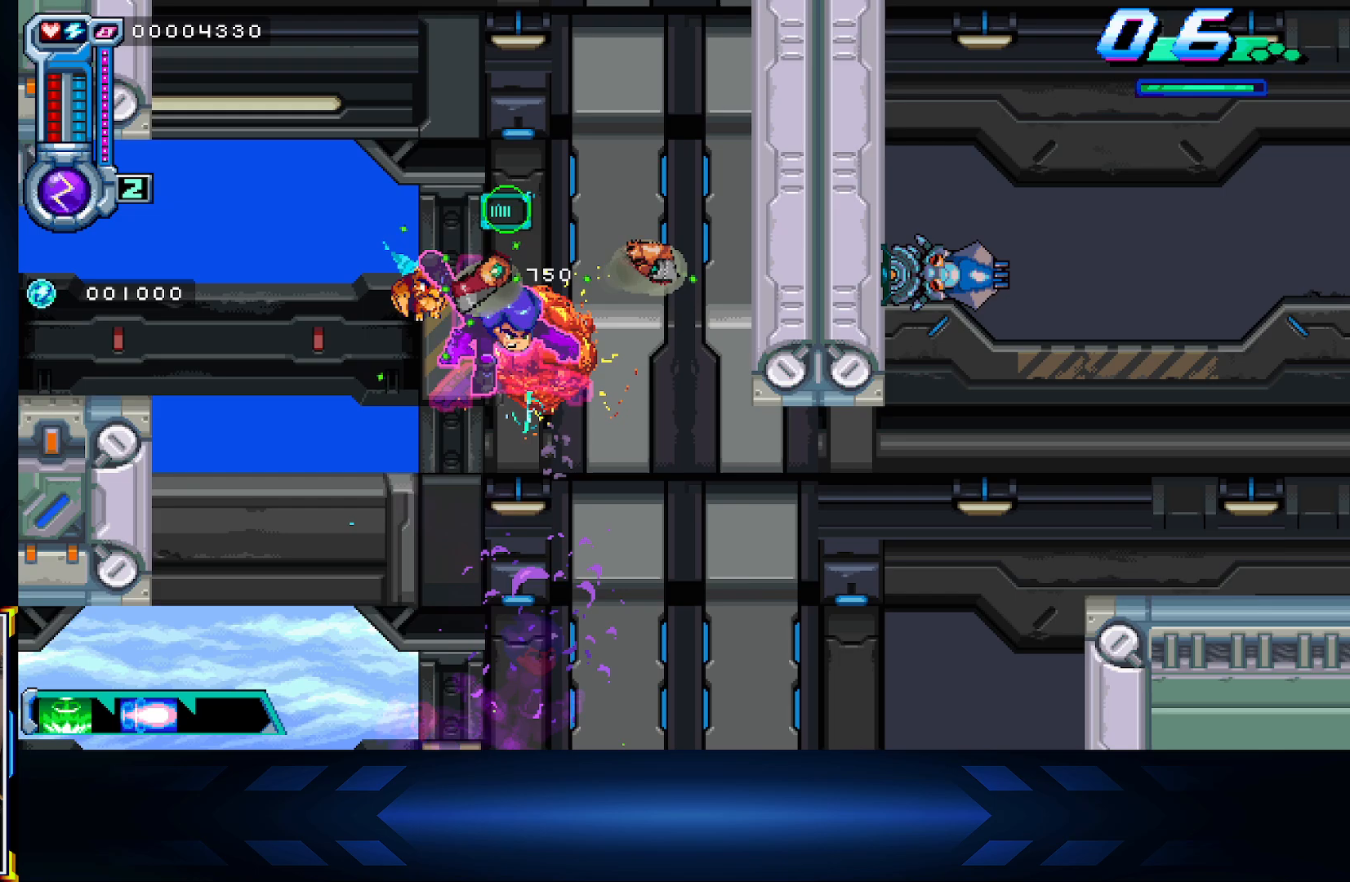
{"buttons": ["X", "DPAD_UP"], "left_stick": "center", "right_stick": "center", "events": [[133, "X", "down"]]}
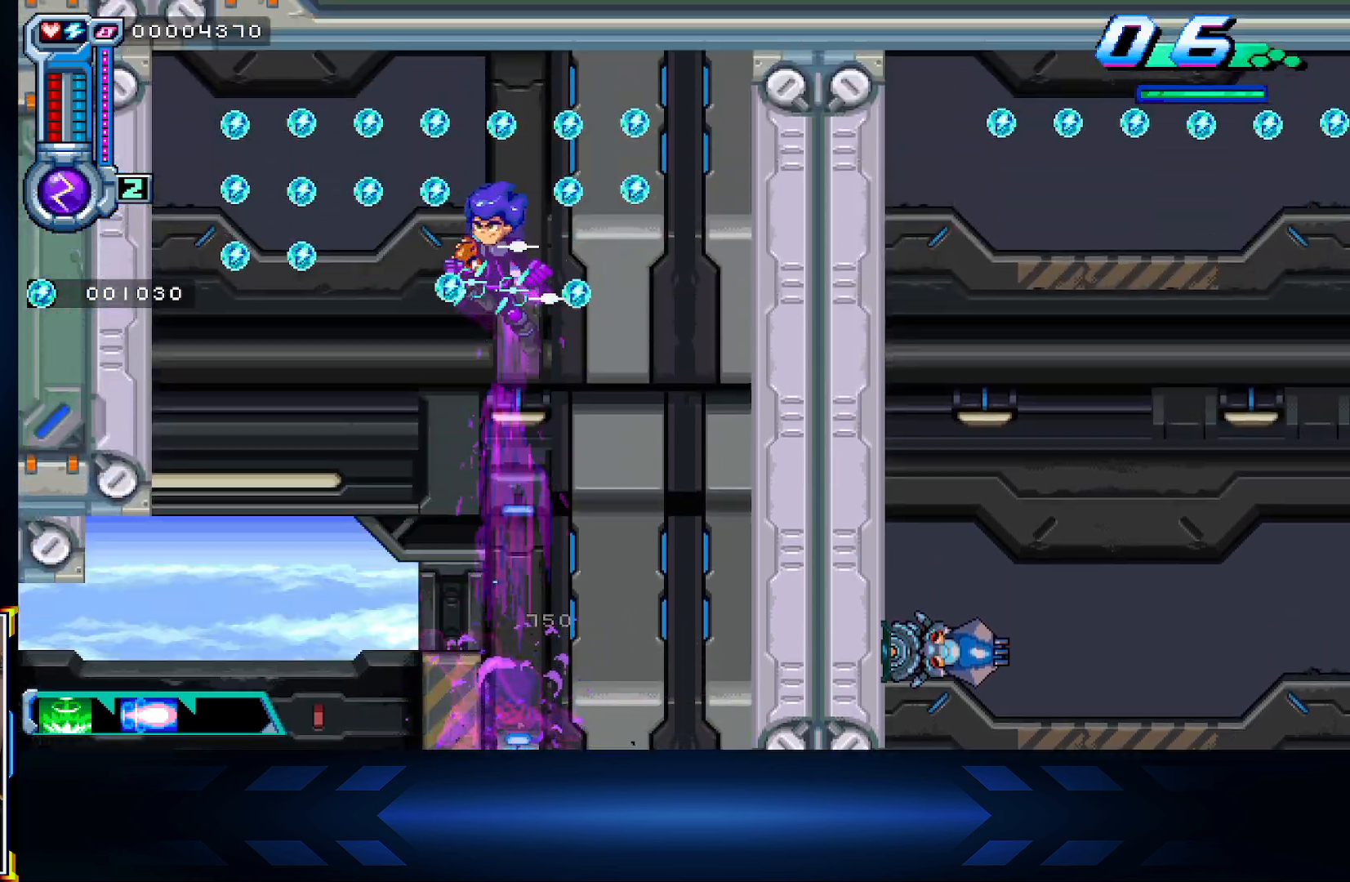
{"buttons": ["A", "DPAD_UP", "DPAD_RIGHT"], "left_stick": "center", "right_stick": "center", "events": [[83, "DPAD_RIGHT", "down"], [83, "X", "up"], [117, "DPAD_UP", "up"], [183, "B", "down"], [200, "DPAD_UP", "down"], [367, "B", "up"], [483, "A", "down"]]}
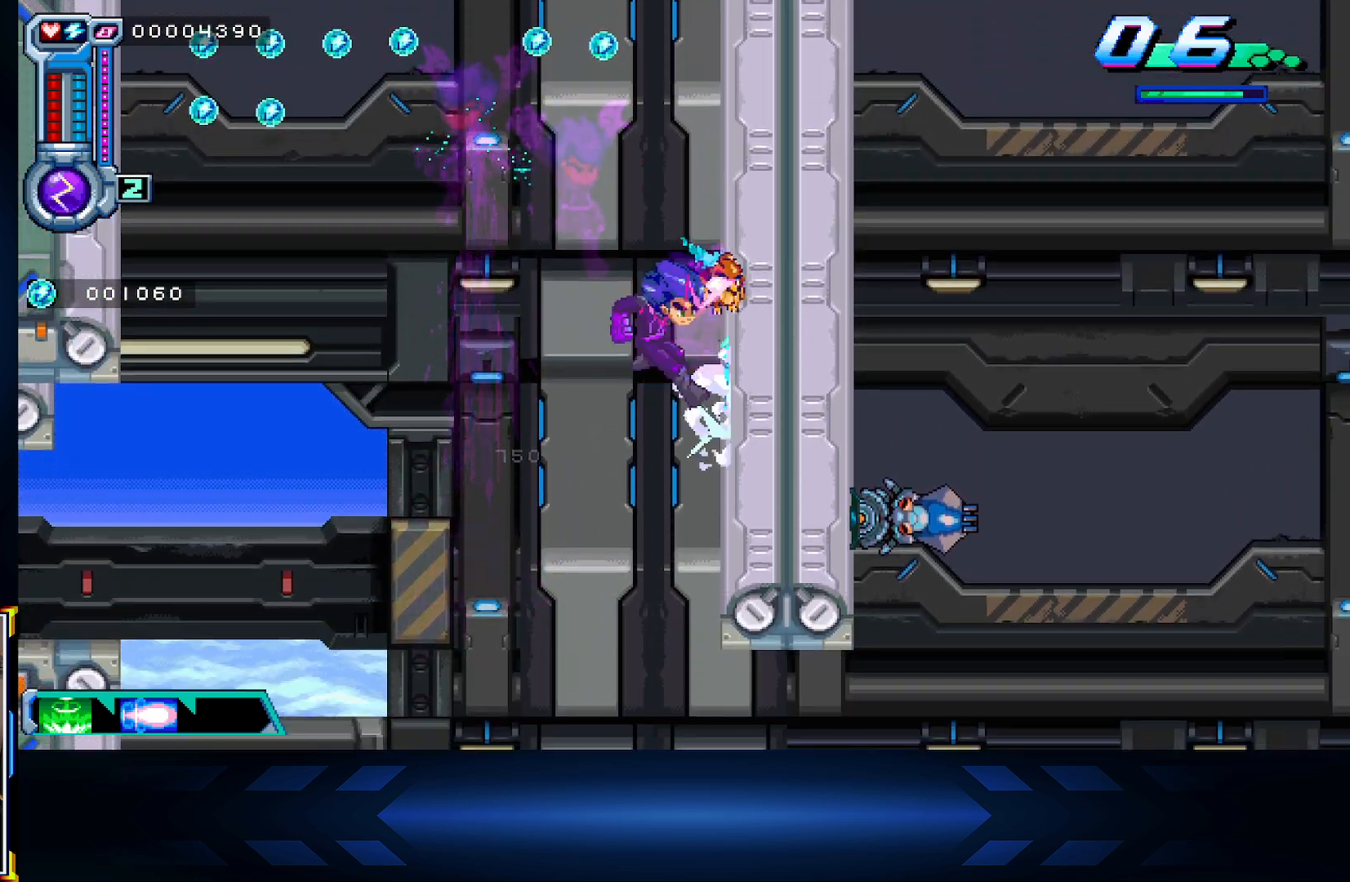
{"buttons": ["X", "DPAD_UP", "DPAD_LEFT"], "left_stick": "center", "right_stick": "center", "events": [[33, "DPAD_RIGHT", "up"], [83, "DPAD_LEFT", "down"], [250, "X", "down"], [283, "A", "up"]]}
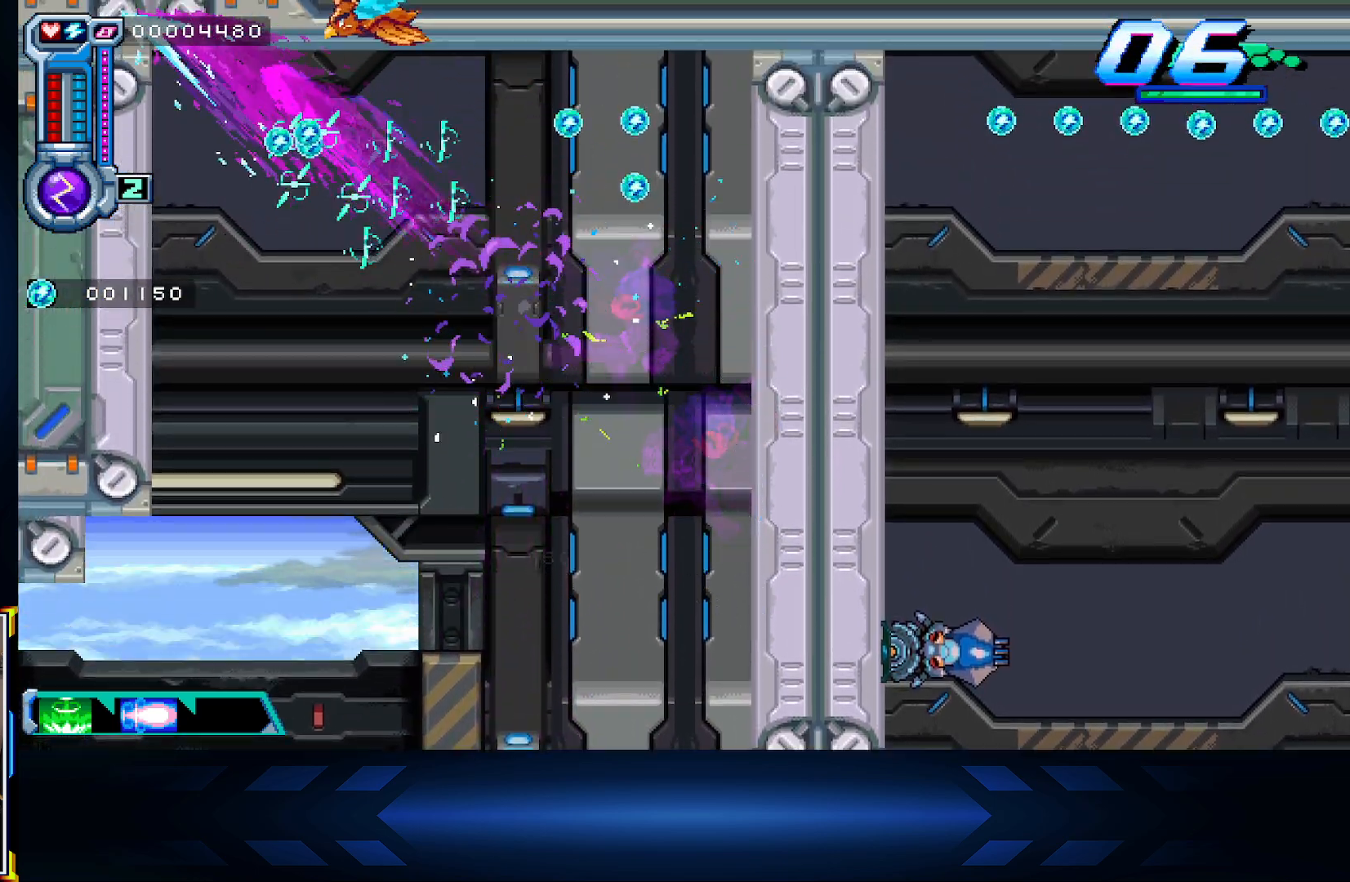
{"buttons": ["X", "DPAD_RIGHT"], "left_stick": "center", "right_stick": "center", "events": [[50, "DPAD_UP", "up"], [50, "X", "up"], [283, "A", "down"], [317, "DPAD_LEFT", "up"], [350, "DPAD_RIGHT", "down"], [367, "X", "down"], [400, "A", "up"]]}